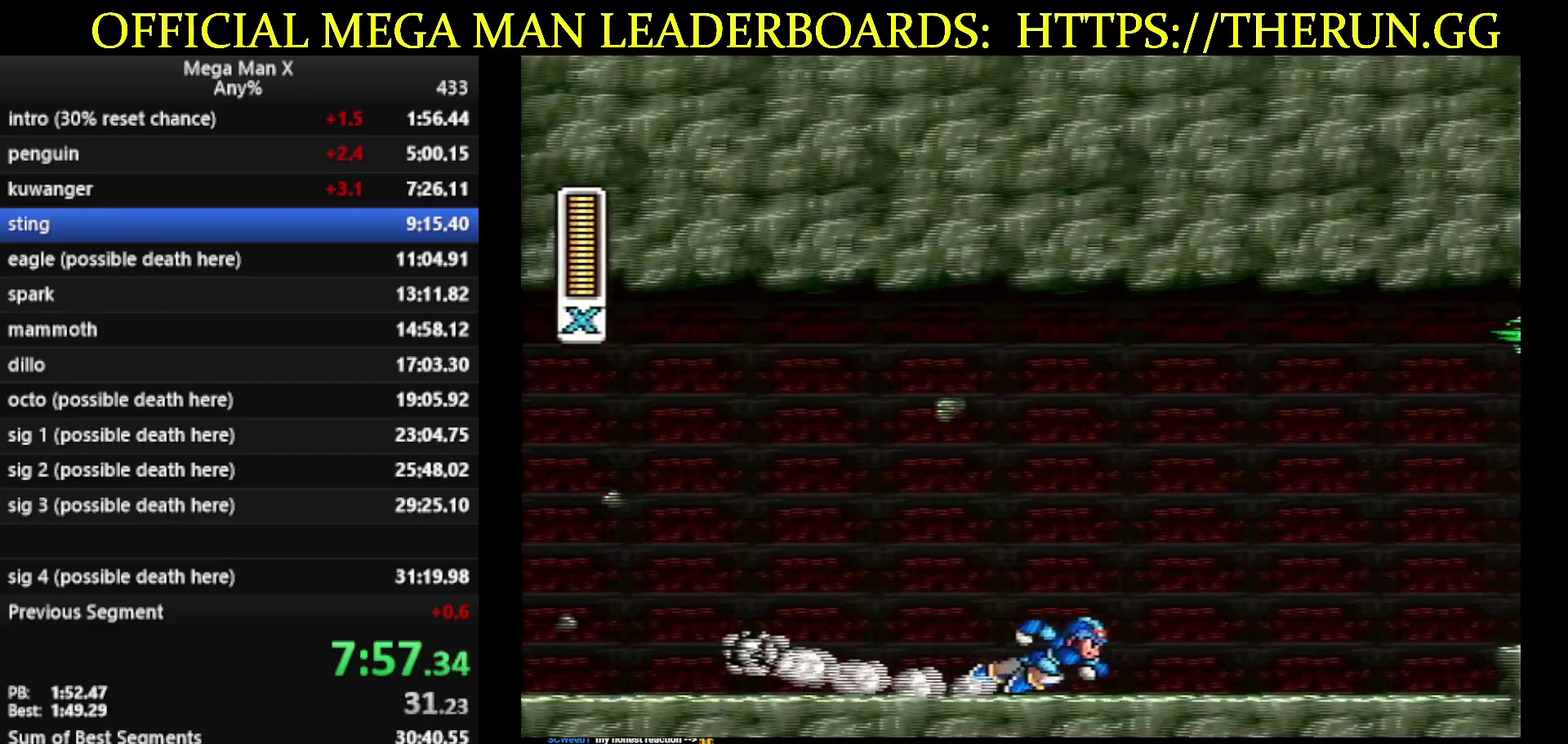
Gameplay with a controller (Nintendo layout); each line is a JSON object with the inputs held at the frame after it. "events" lists button and stick changes between this image and that frame as [ms after this image, input, new state], when the widget could be followed in between. Not read: L3 R3 START.
{"buttons": ["A", "B", "DPAD_RIGHT"], "events": [[183, "B", "down"]]}
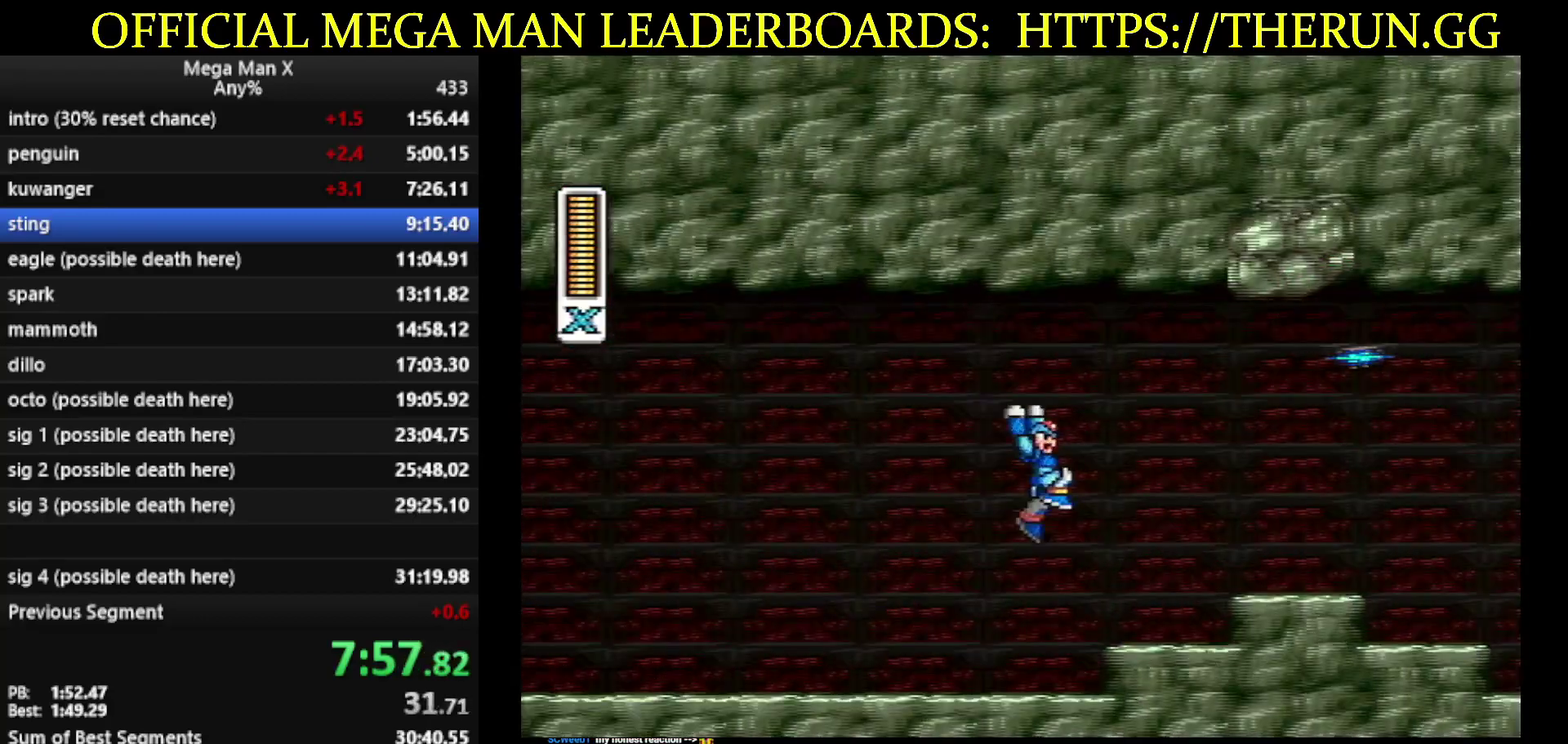
{"buttons": ["A", "B", "DPAD_RIGHT"], "events": [[17, "A", "up"], [50, "B", "up"], [300, "A", "down"], [300, "B", "down"], [300, "DPAD_LEFT", "down"], [300, "DPAD_RIGHT", "up"], [333, "DPAD_UP", "down"], [433, "DPAD_LEFT", "up"], [433, "DPAD_RIGHT", "down"], [433, "DPAD_UP", "up"]]}
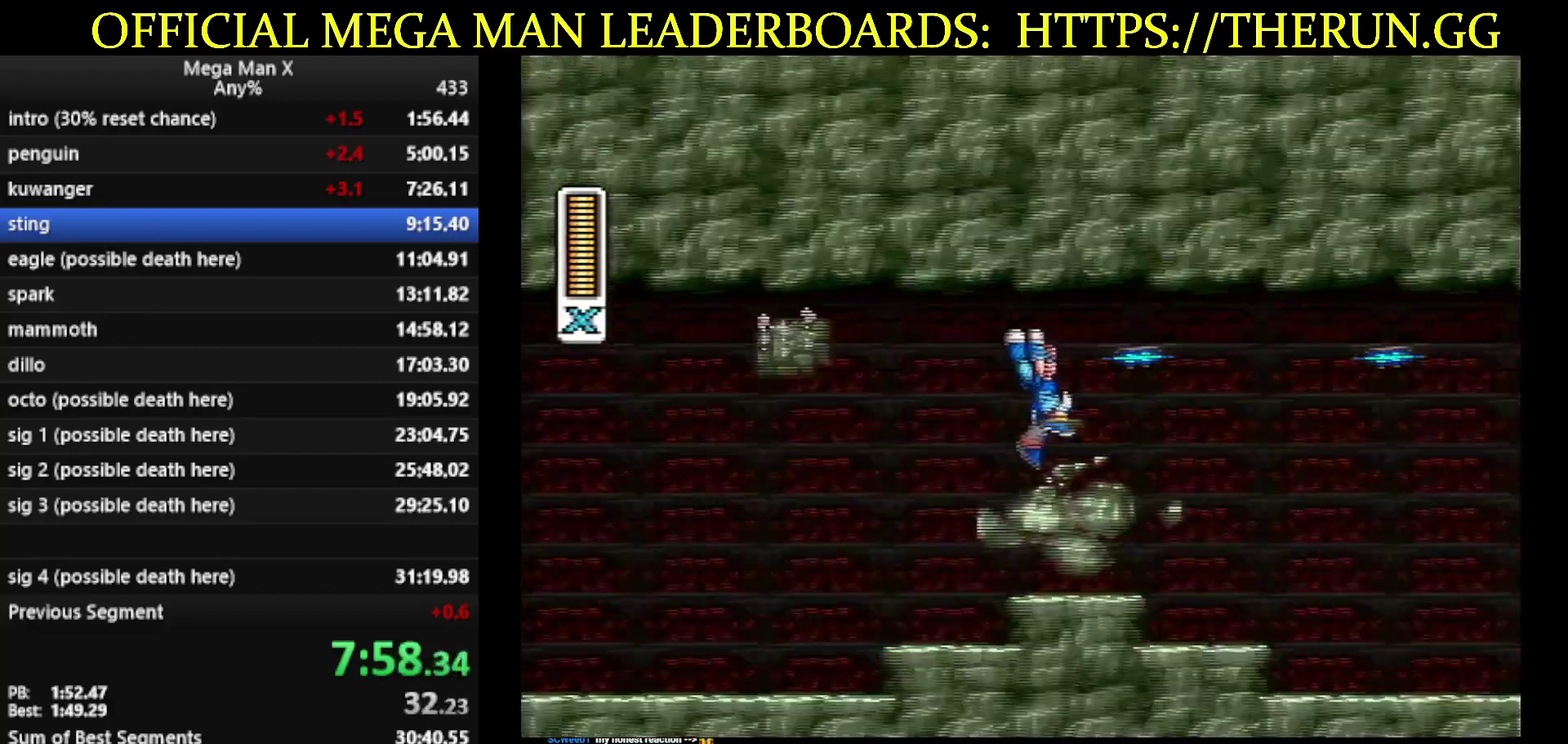
{"buttons": ["DPAD_RIGHT"], "events": [[267, "A", "up"], [267, "B", "up"]]}
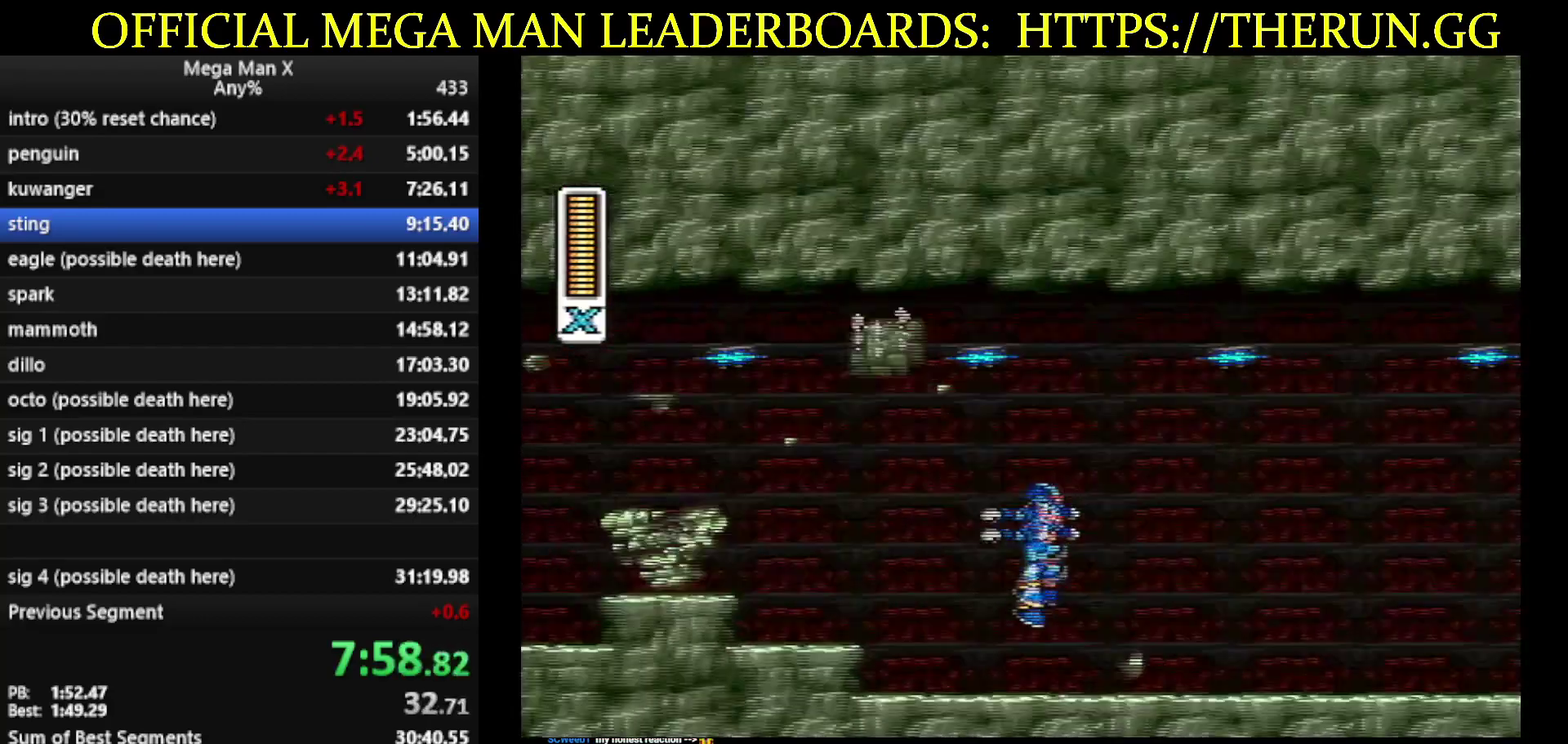
{"buttons": ["DPAD_RIGHT"], "events": [[183, "A", "down"], [200, "B", "down"], [333, "A", "up"], [333, "B", "up"]]}
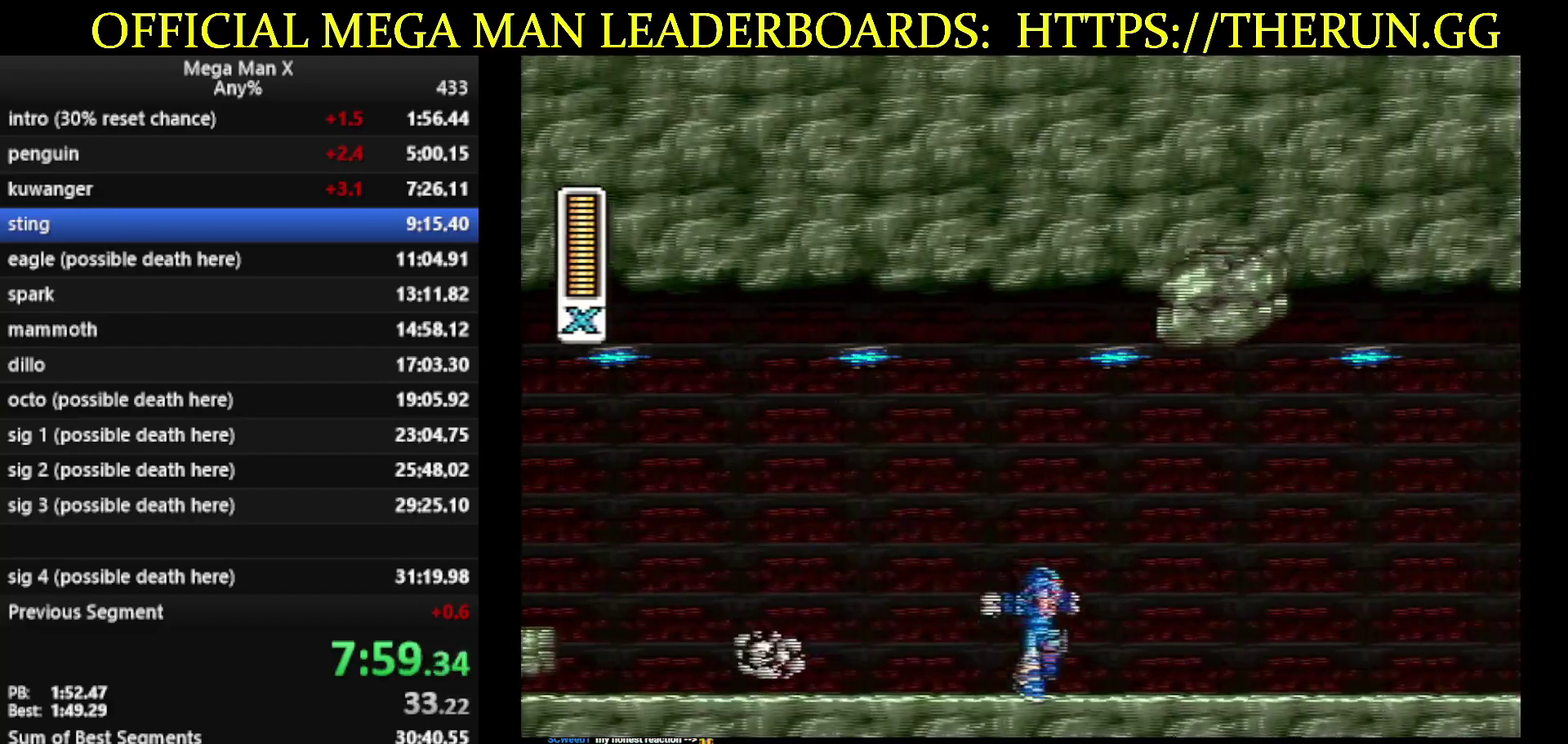
{"buttons": ["A", "B", "DPAD_RIGHT"], "events": [[167, "DPAD_RIGHT", "up"], [183, "A", "down"], [183, "B", "down"], [367, "DPAD_RIGHT", "down"]]}
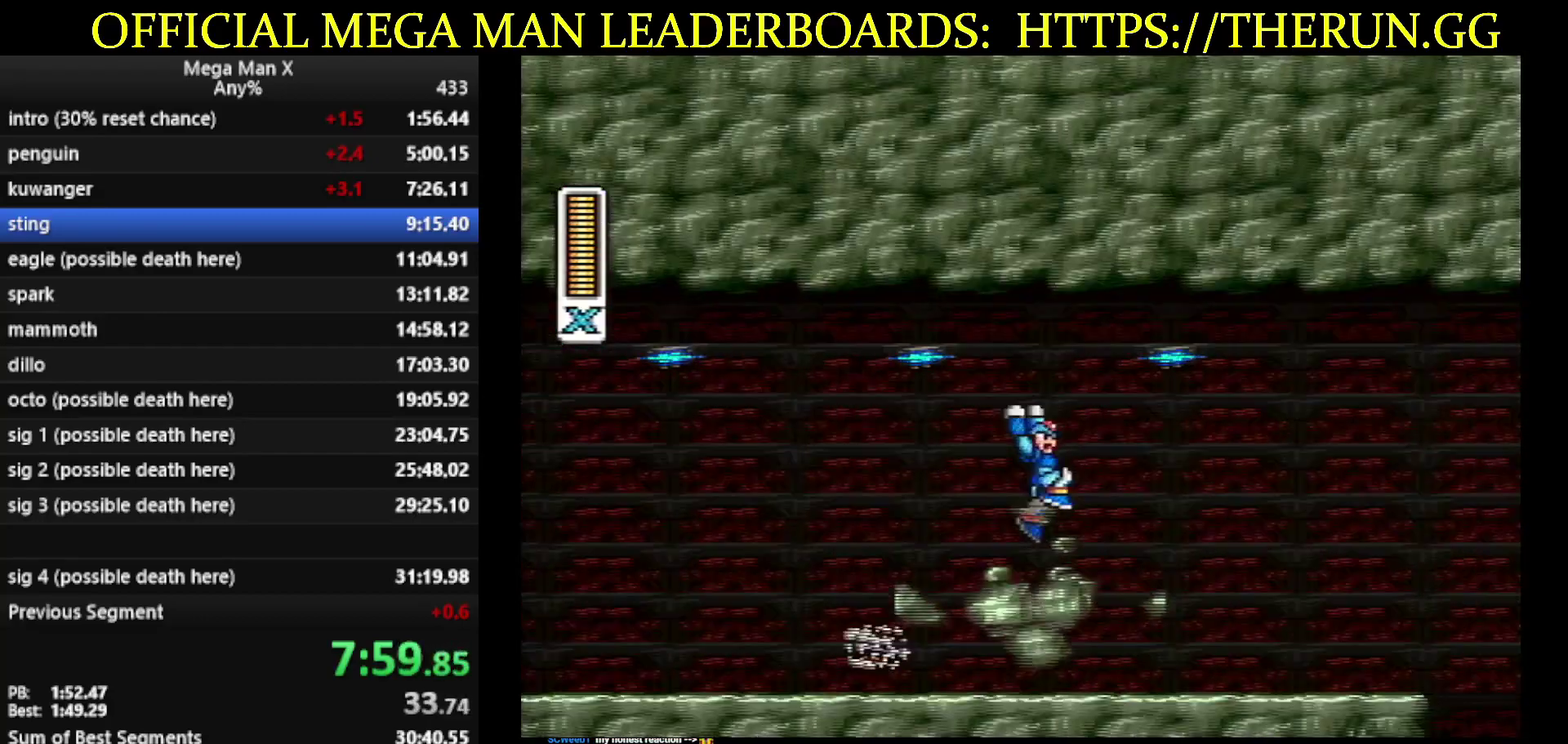
{"buttons": ["DPAD_RIGHT"], "events": [[83, "A", "up"], [83, "B", "up"]]}
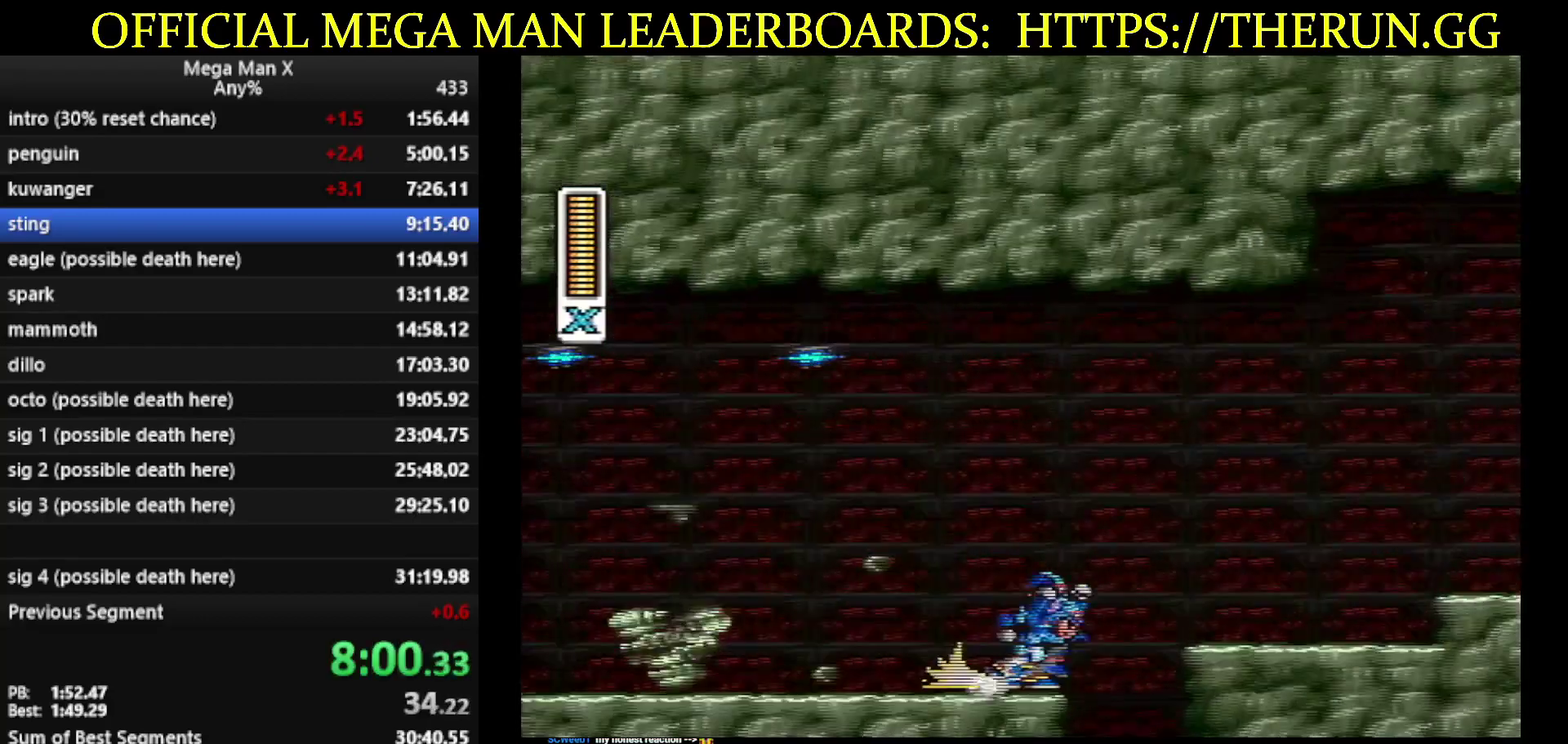
{"buttons": ["DPAD_RIGHT"], "events": [[17, "A", "down"], [50, "B", "down"], [367, "B", "up"], [400, "A", "up"]]}
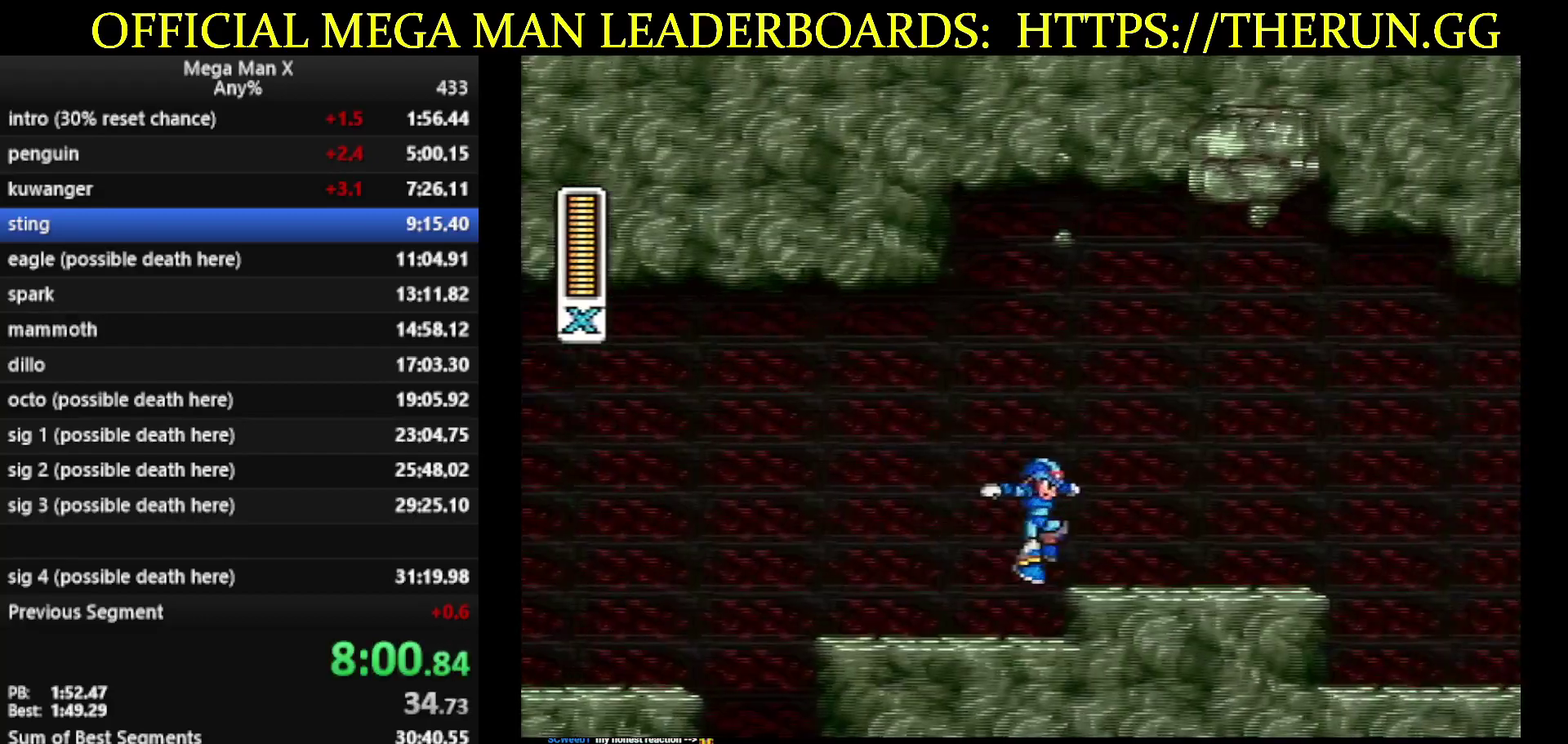
{"buttons": ["A", "B", "DPAD_RIGHT"], "events": [[150, "DPAD_RIGHT", "up"], [183, "A", "down"], [200, "B", "down"], [367, "DPAD_RIGHT", "down"]]}
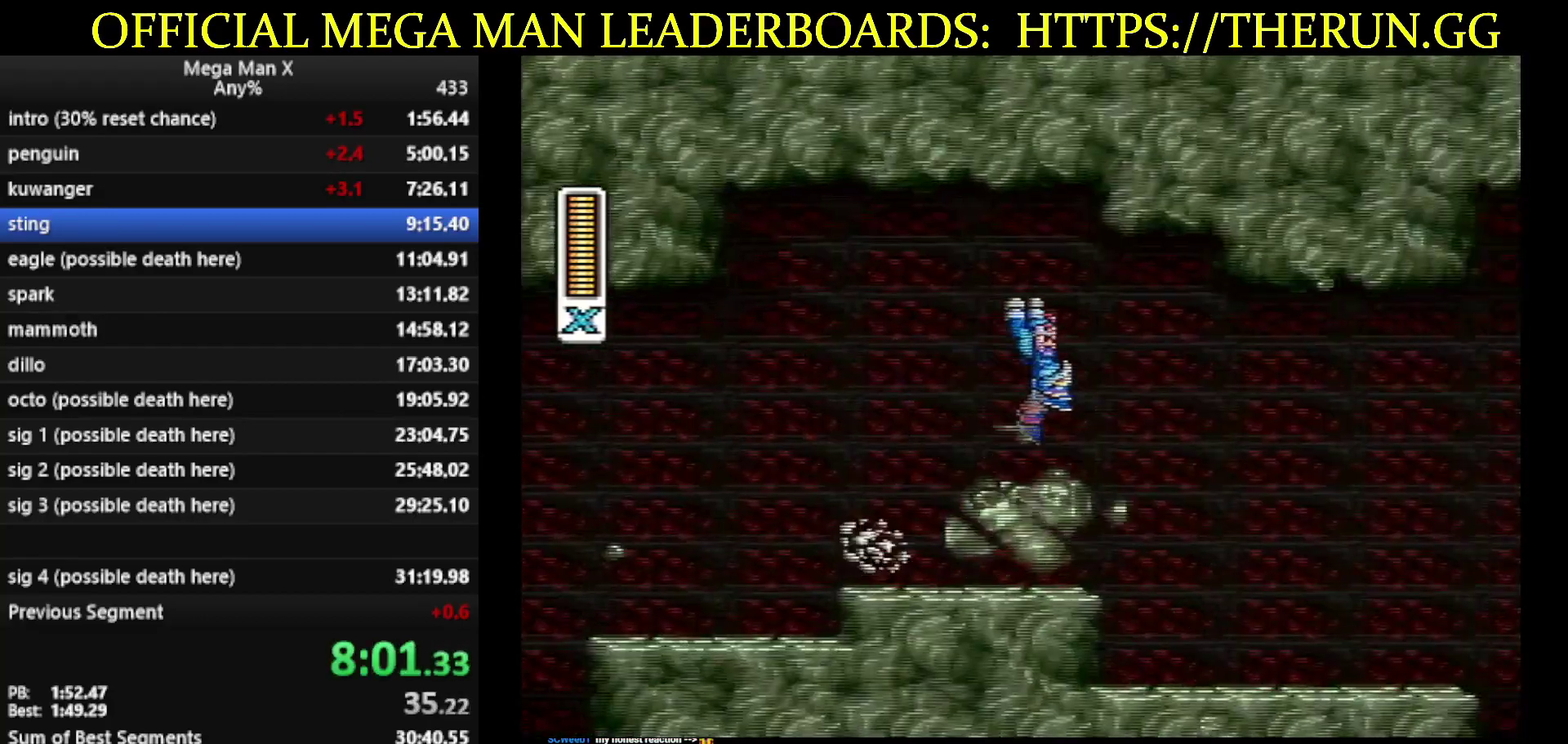
{"buttons": ["DPAD_RIGHT"], "events": [[83, "A", "up"], [117, "B", "up"]]}
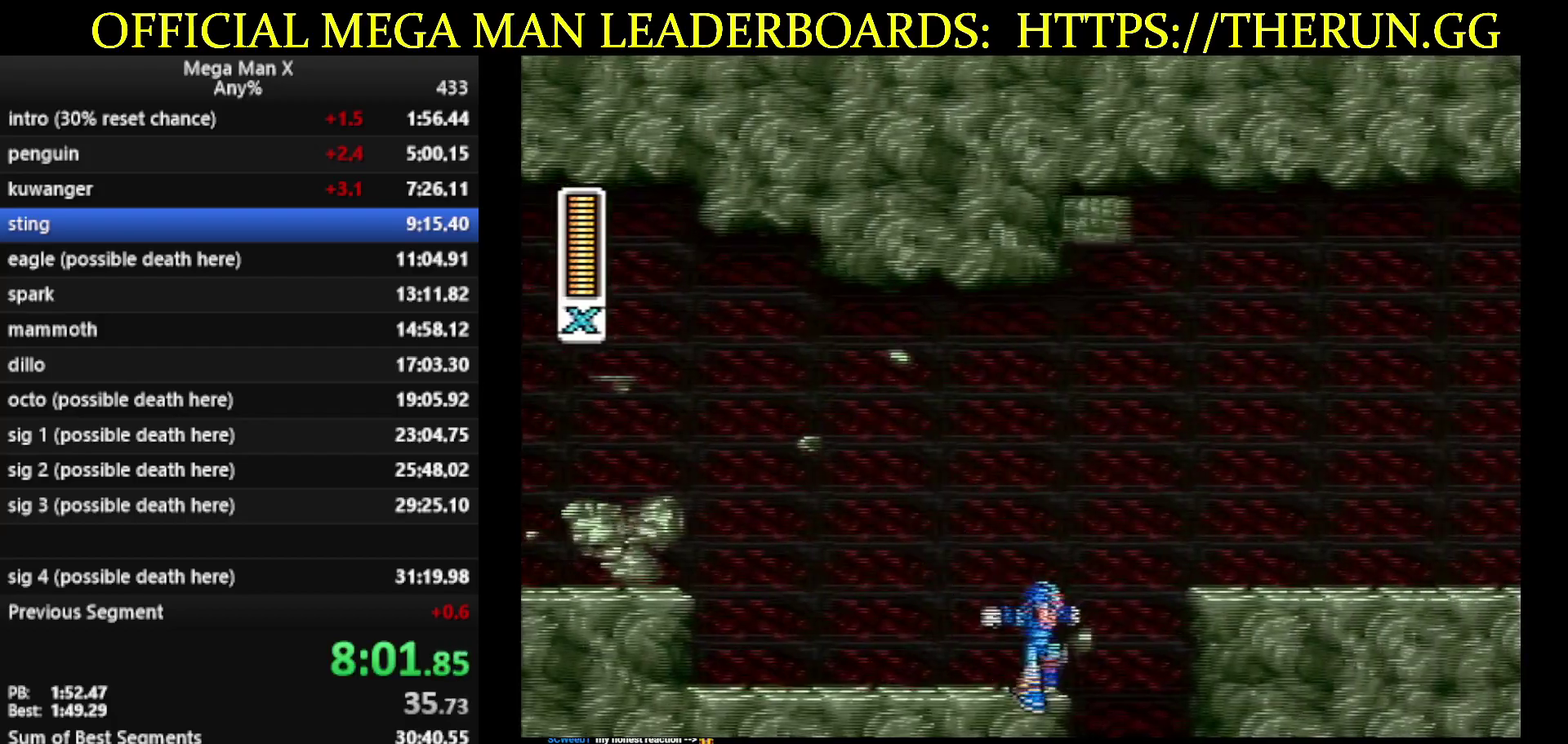
{"buttons": ["DPAD_RIGHT"], "events": [[83, "A", "down"], [83, "B", "down"], [417, "A", "up"], [450, "B", "up"]]}
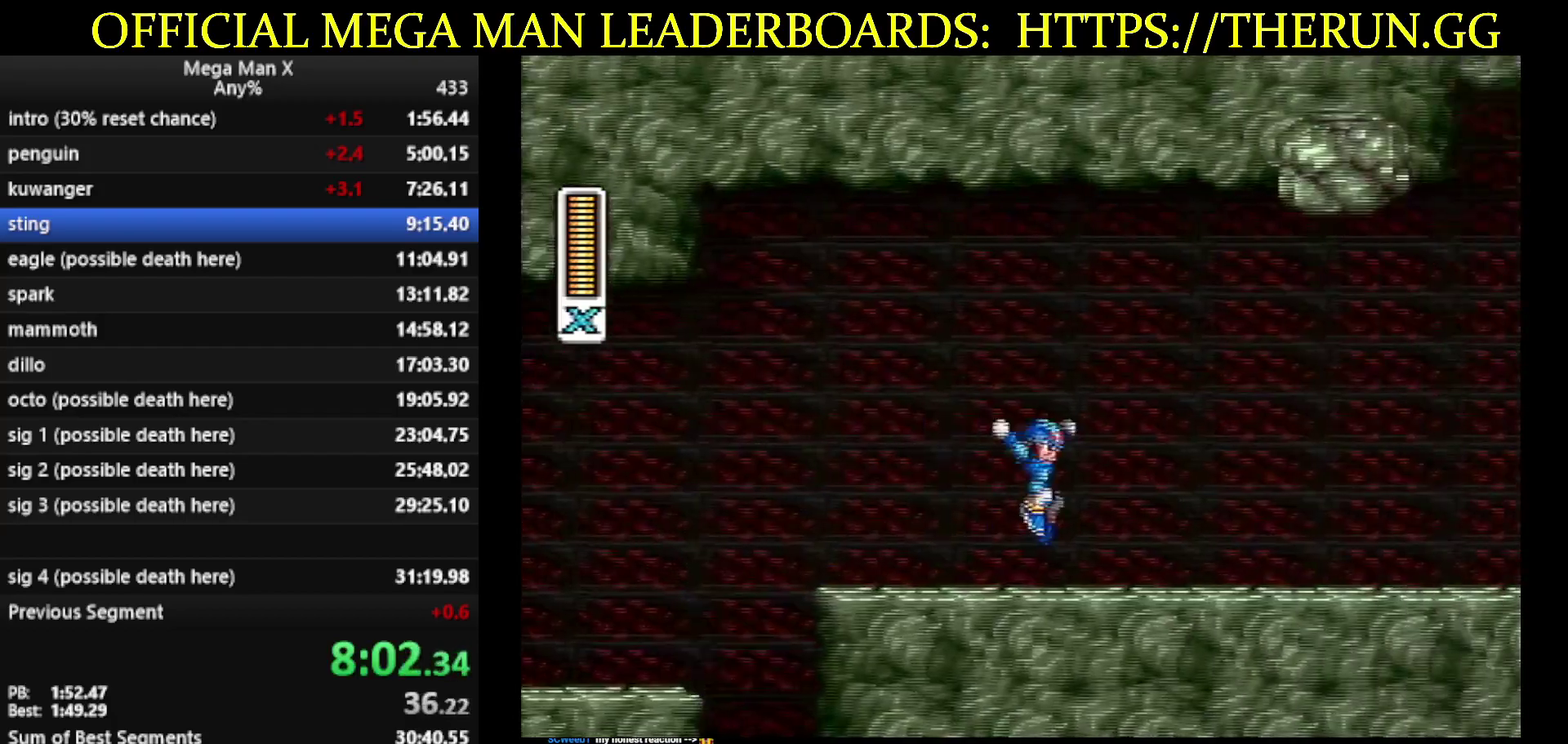
{"buttons": ["A", "B", "DPAD_RIGHT"], "events": [[200, "DPAD_RIGHT", "up"], [267, "A", "down"], [267, "B", "down"], [450, "DPAD_RIGHT", "down"]]}
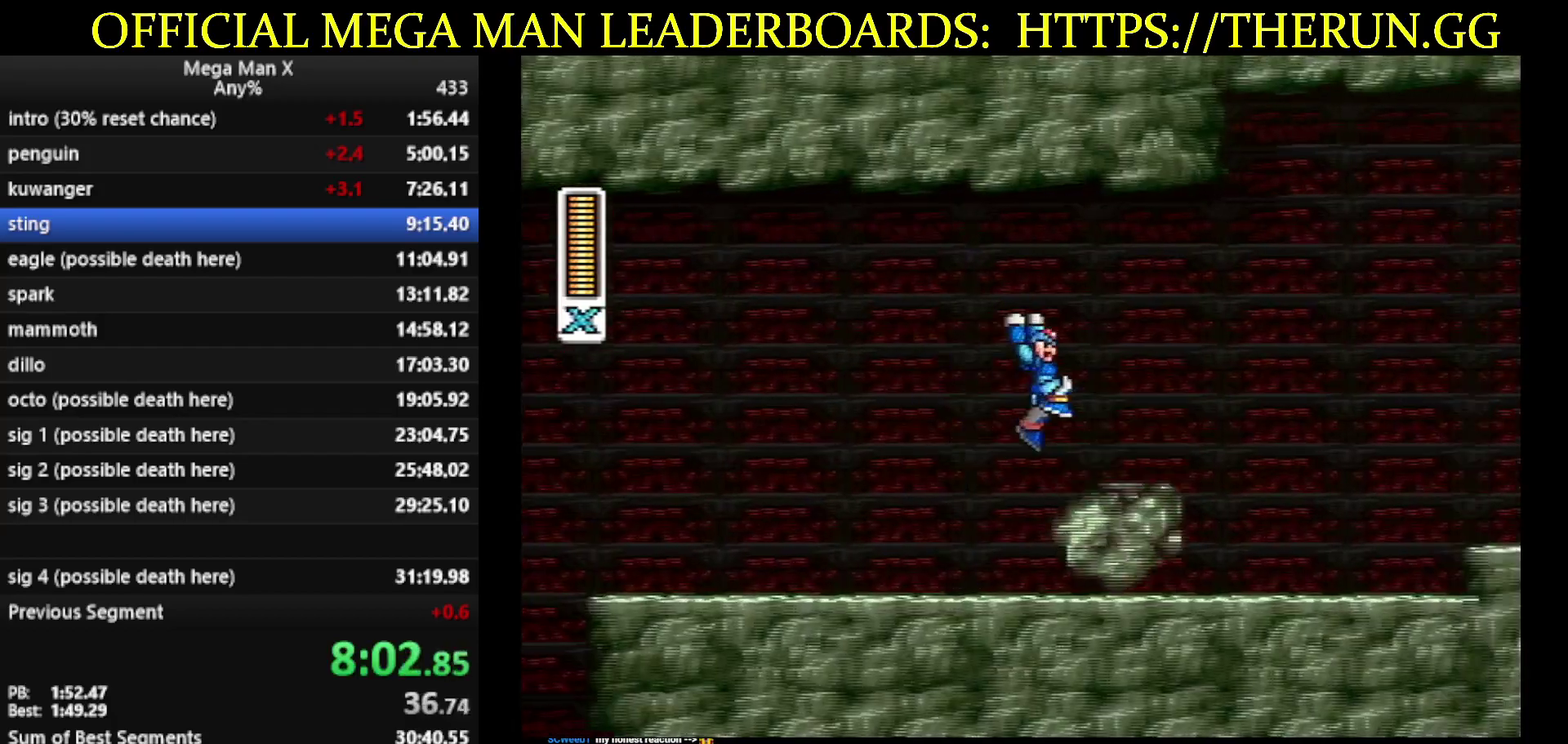
{"buttons": ["DPAD_RIGHT"], "events": [[117, "B", "up"], [150, "A", "up"]]}
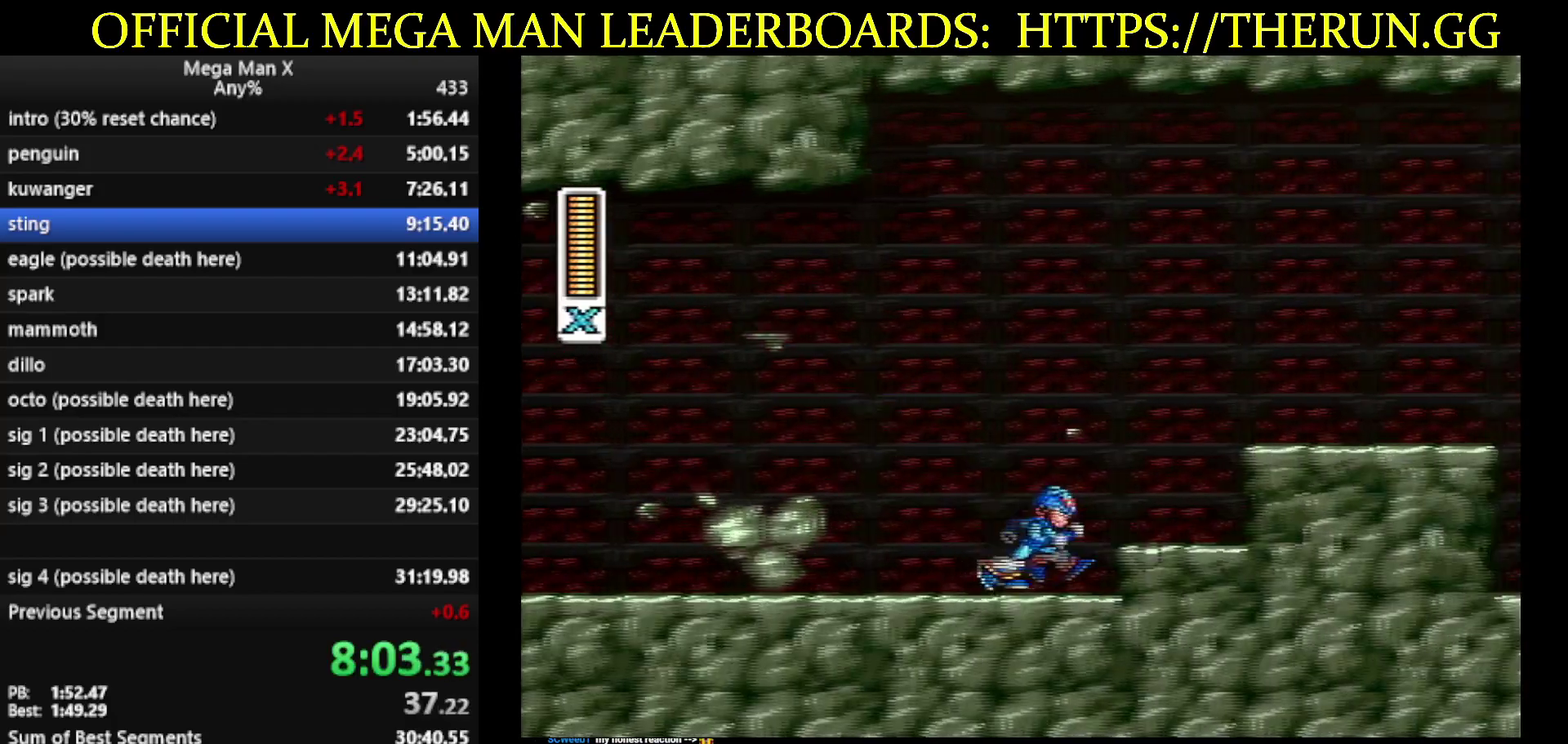
{"buttons": ["DPAD_RIGHT"], "events": [[17, "A", "down"], [17, "B", "down"], [400, "A", "up"], [400, "B", "up"]]}
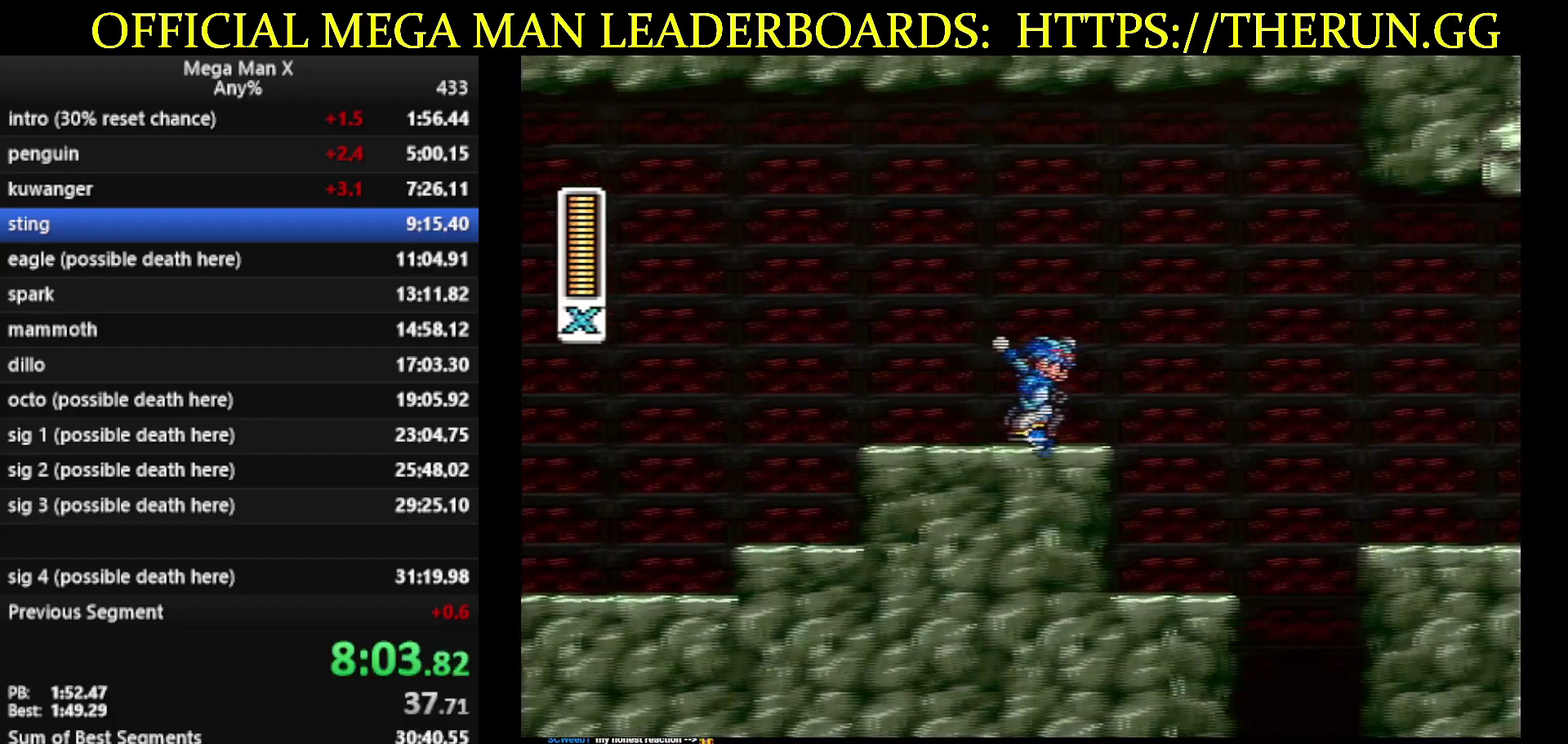
{"buttons": ["DPAD_RIGHT"], "events": [[50, "A", "down"], [50, "B", "down"], [150, "B", "up"], [167, "A", "up"]]}
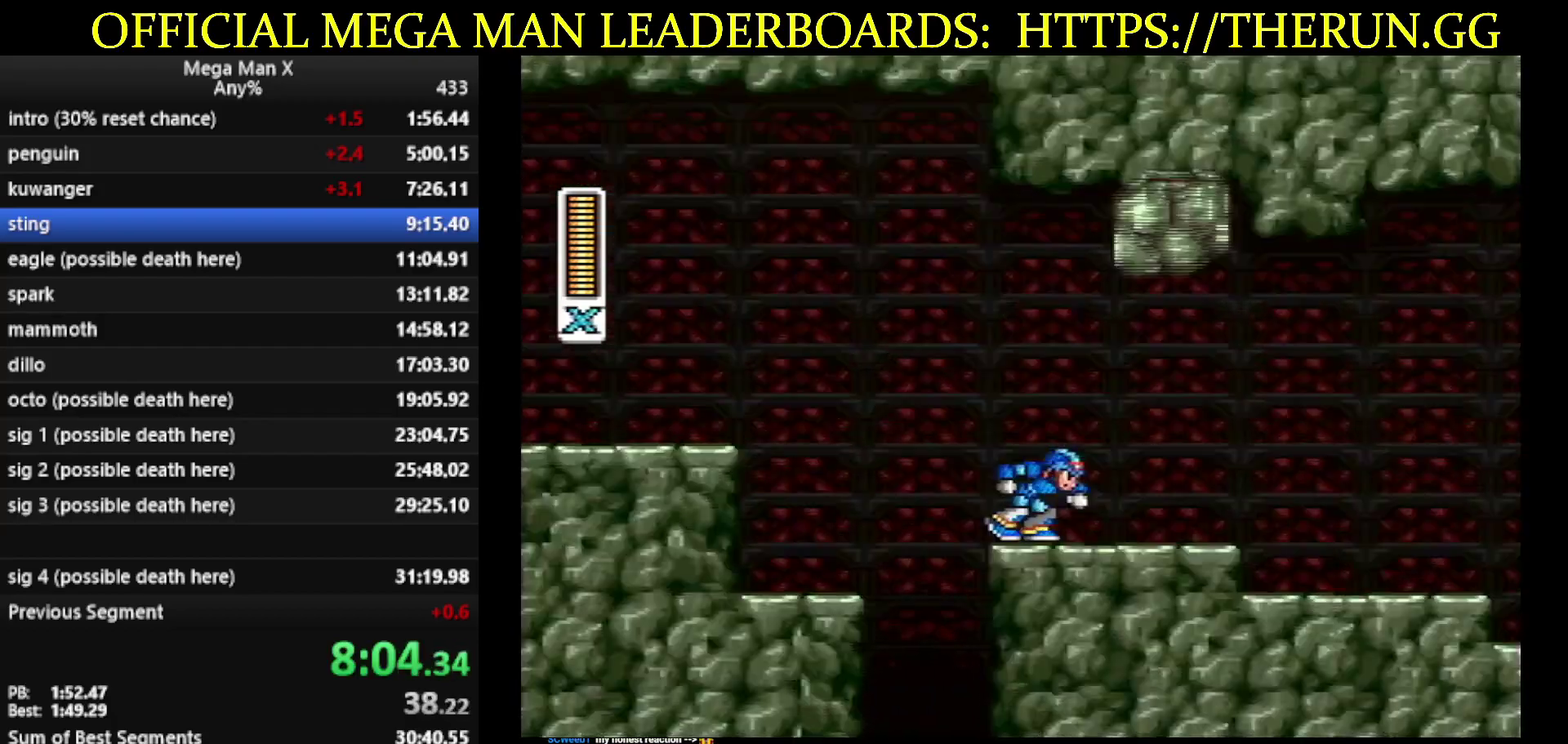
{"buttons": ["Y", "DPAD_RIGHT"], "events": [[17, "A", "down"], [50, "B", "down"], [50, "DPAD_RIGHT", "up"], [183, "Y", "down"], [233, "DPAD_RIGHT", "down"], [367, "A", "up"], [400, "B", "up"]]}
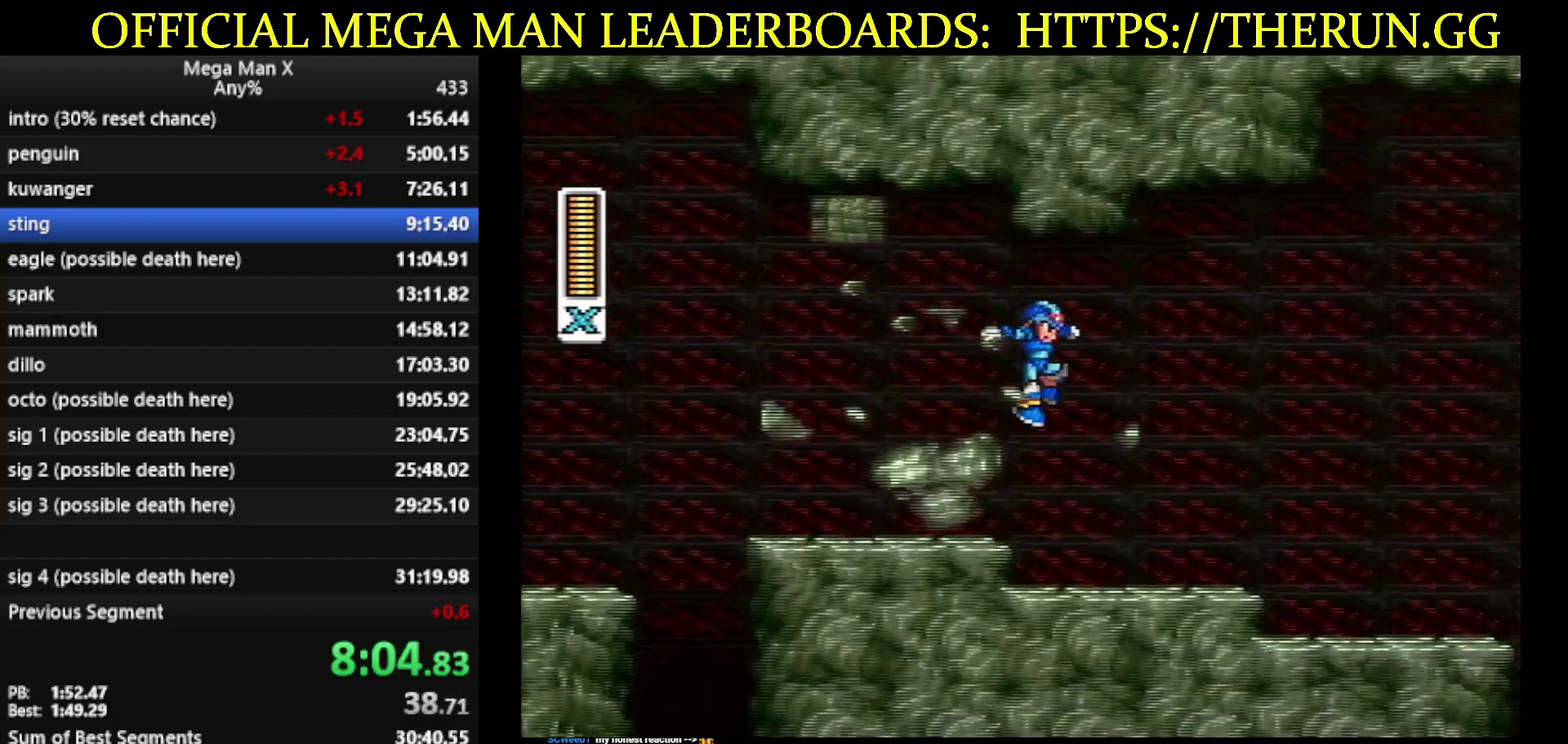
{"buttons": ["A", "B", "Y", "DPAD_RIGHT"], "events": [[333, "A", "down"], [367, "B", "down"]]}
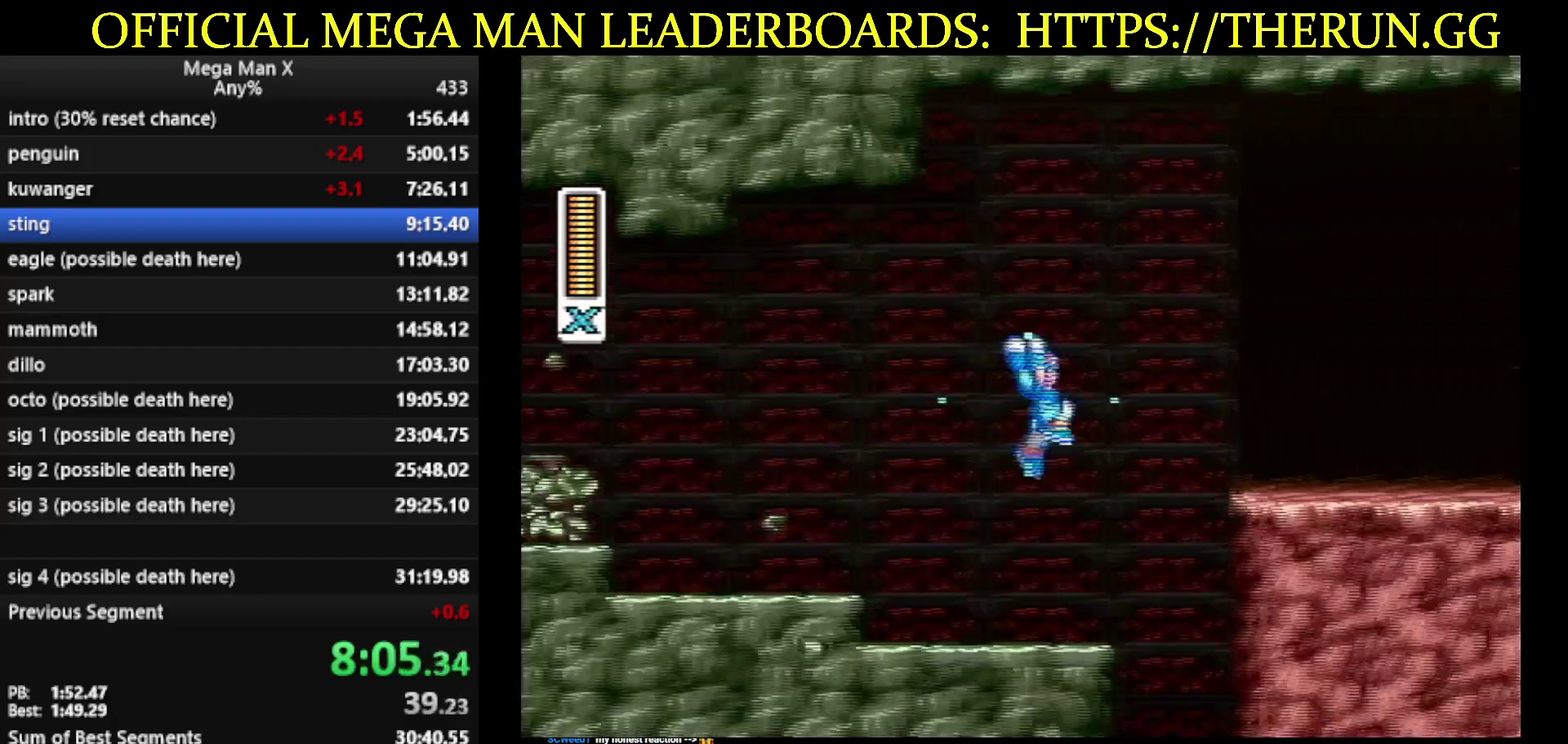
{"buttons": ["A", "X", "Y", "DPAD_RIGHT"], "events": [[233, "A", "up"], [233, "B", "up"], [483, "A", "down"], [483, "X", "down"]]}
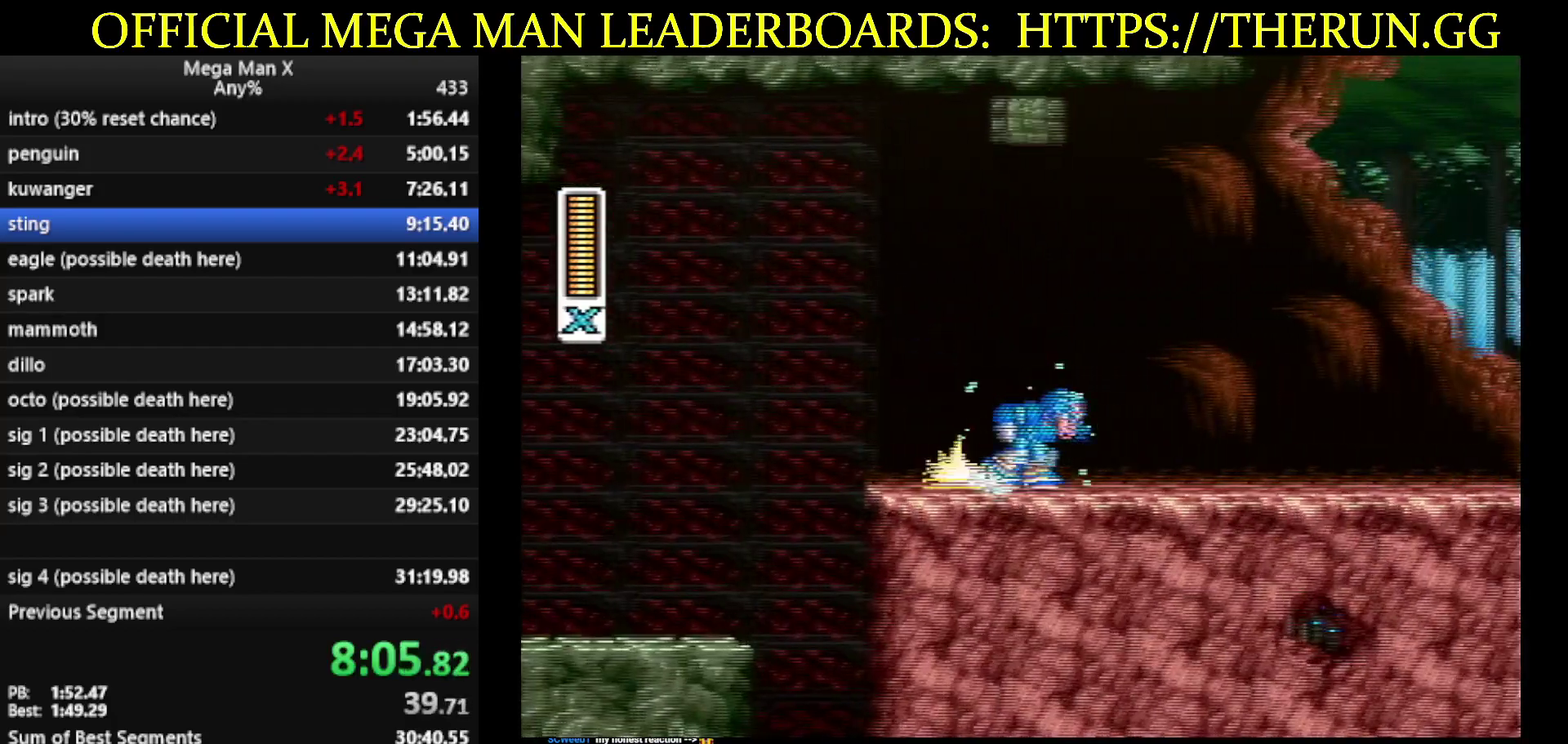
{"buttons": ["A", "B", "Y", "DPAD_RIGHT"], "events": [[483, "B", "down"], [483, "X", "up"]]}
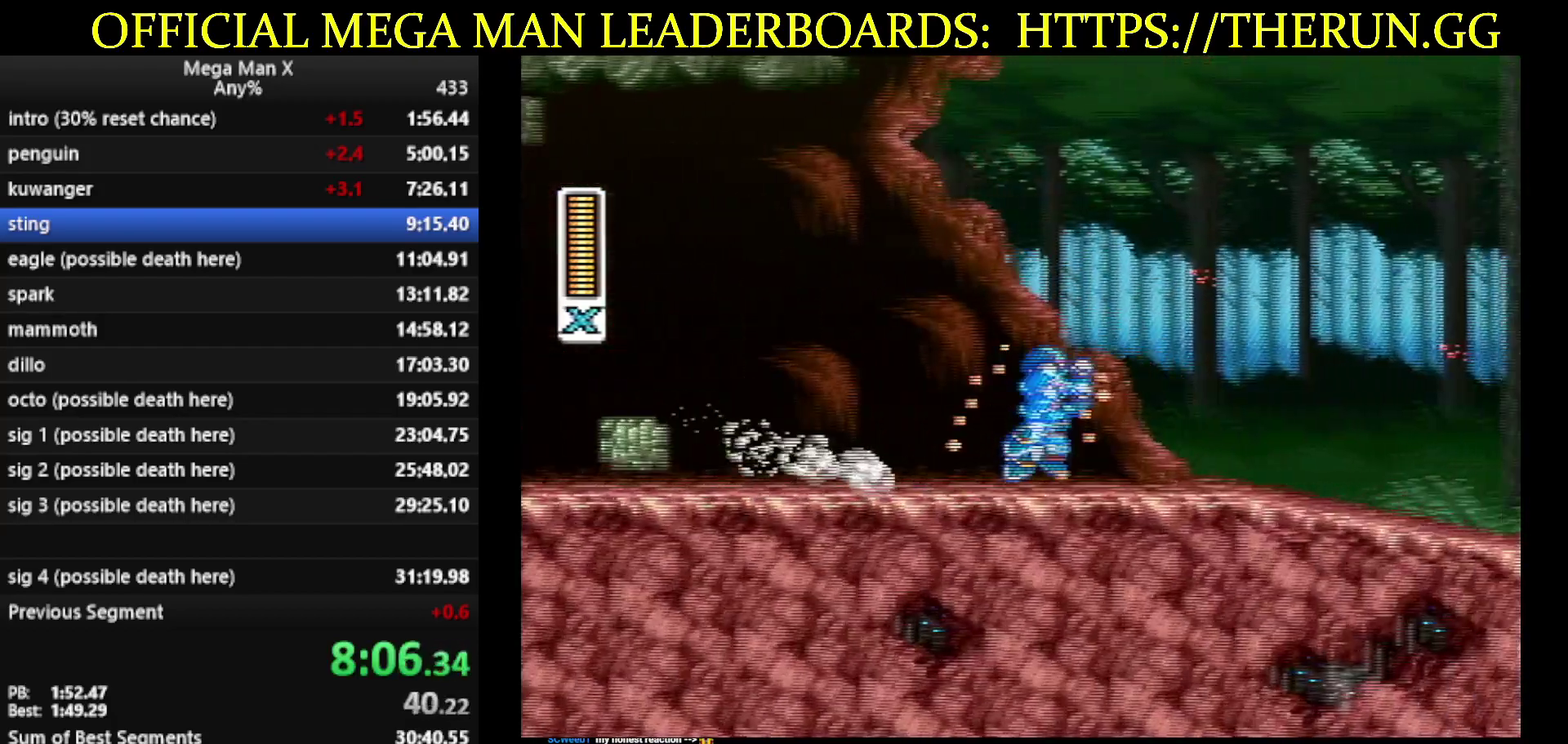
{"buttons": ["Y", "DPAD_RIGHT"], "events": [[433, "A", "up"], [433, "B", "up"]]}
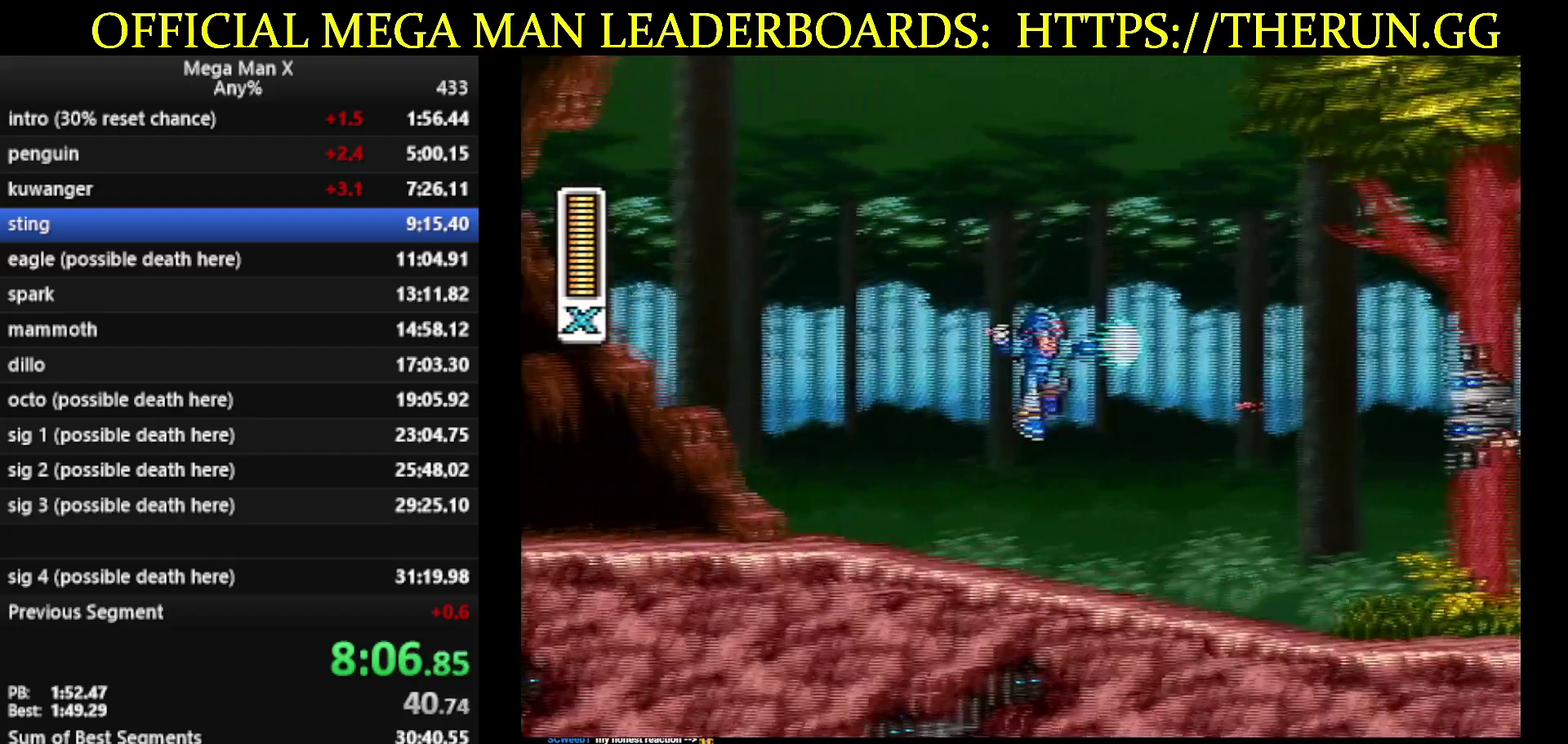
{"buttons": ["A", "DPAD_RIGHT"], "events": [[183, "Y", "up"], [433, "A", "down"]]}
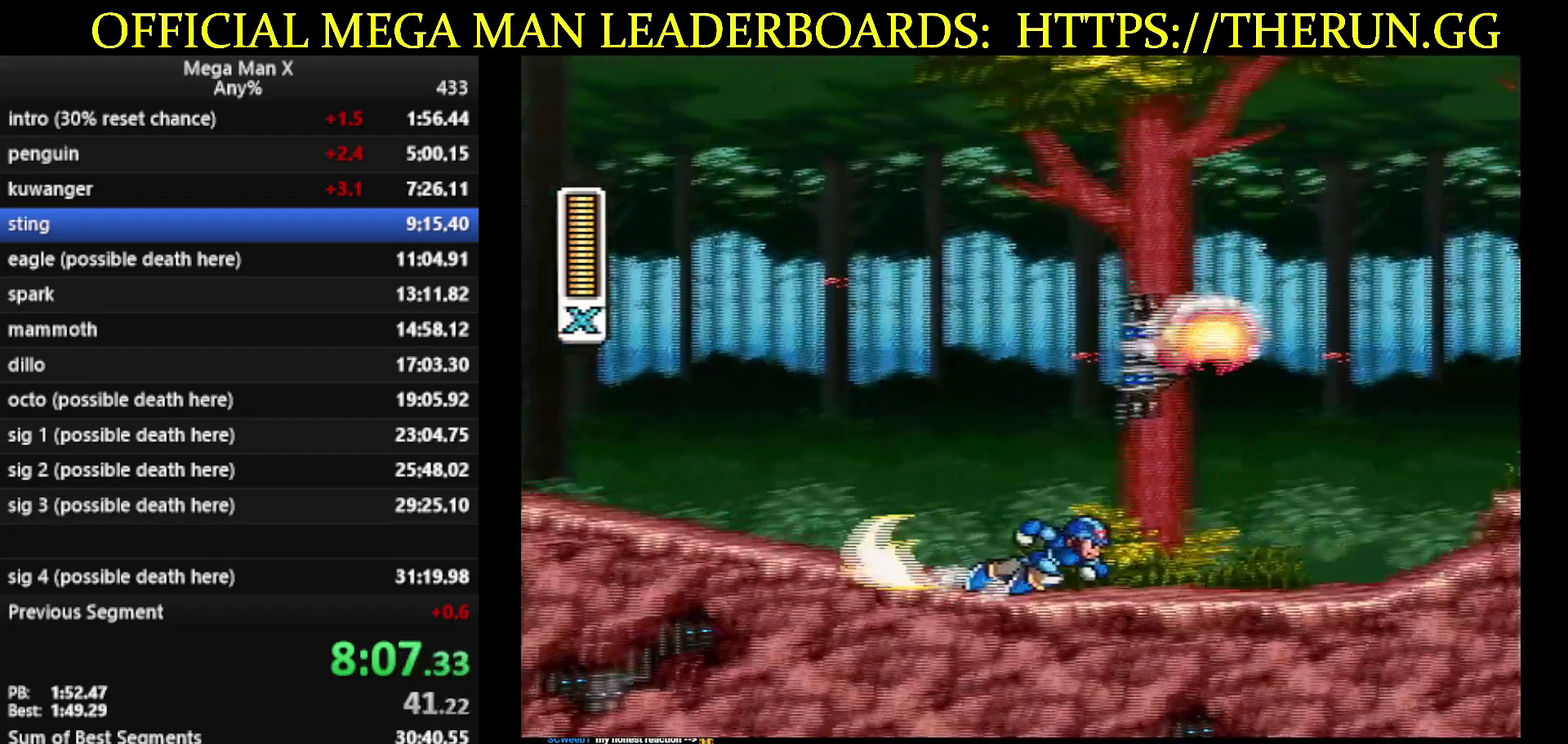
{"buttons": ["B", "DPAD_RIGHT"], "events": [[300, "B", "down"], [483, "A", "up"]]}
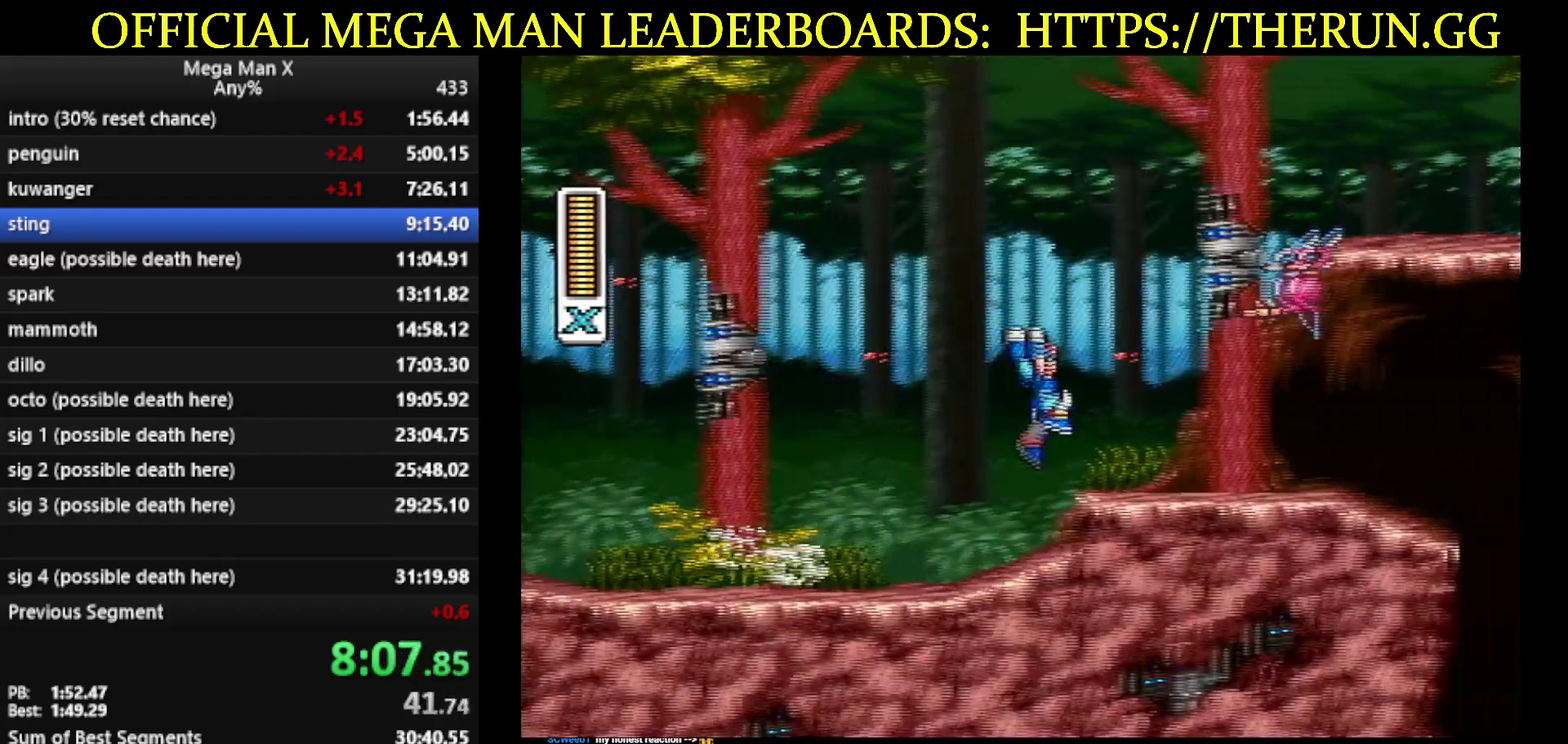
{"buttons": ["A", "DPAD_RIGHT"], "events": [[50, "B", "up"], [233, "A", "down"]]}
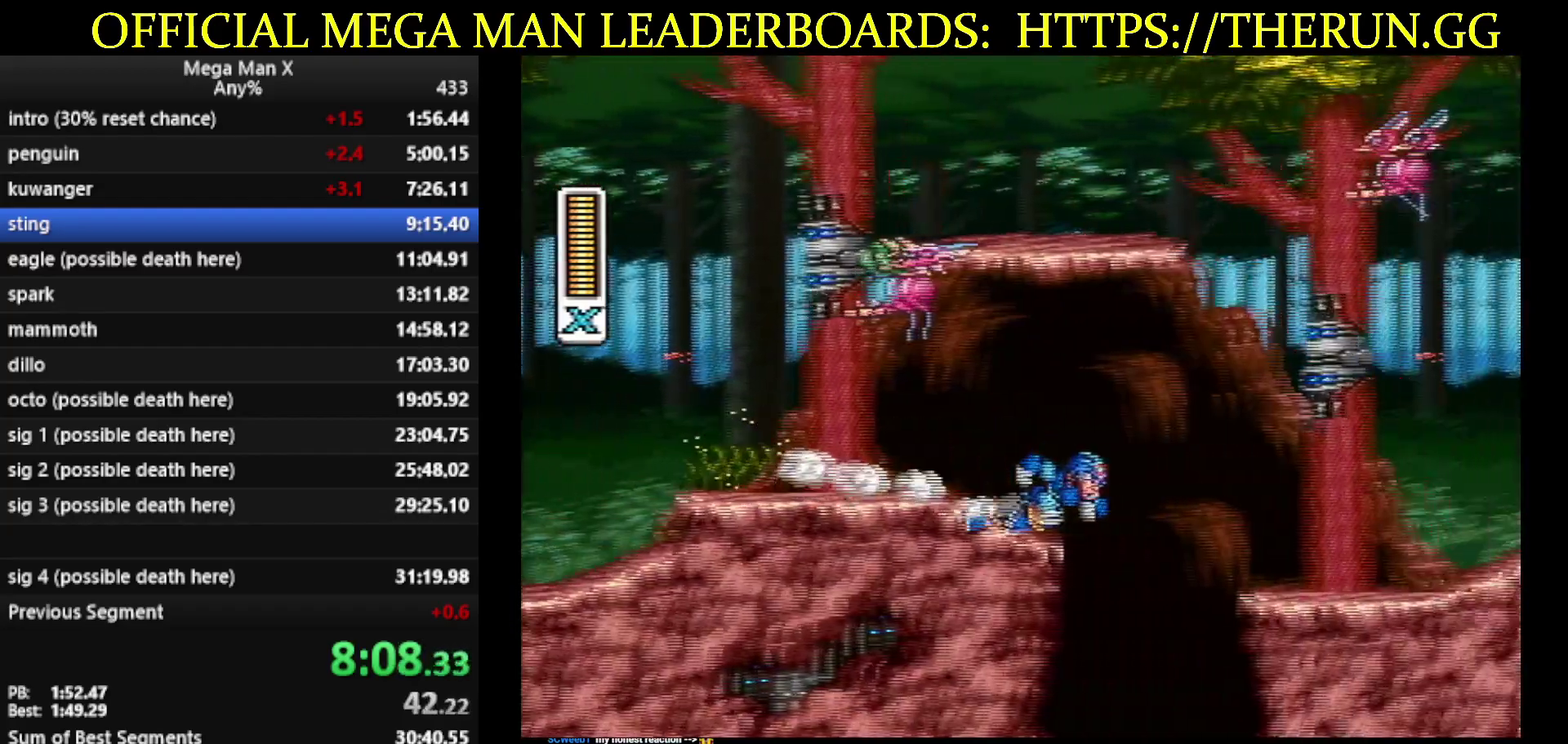
{"buttons": ["A", "DPAD_RIGHT"], "events": [[200, "A", "up"], [400, "A", "down"]]}
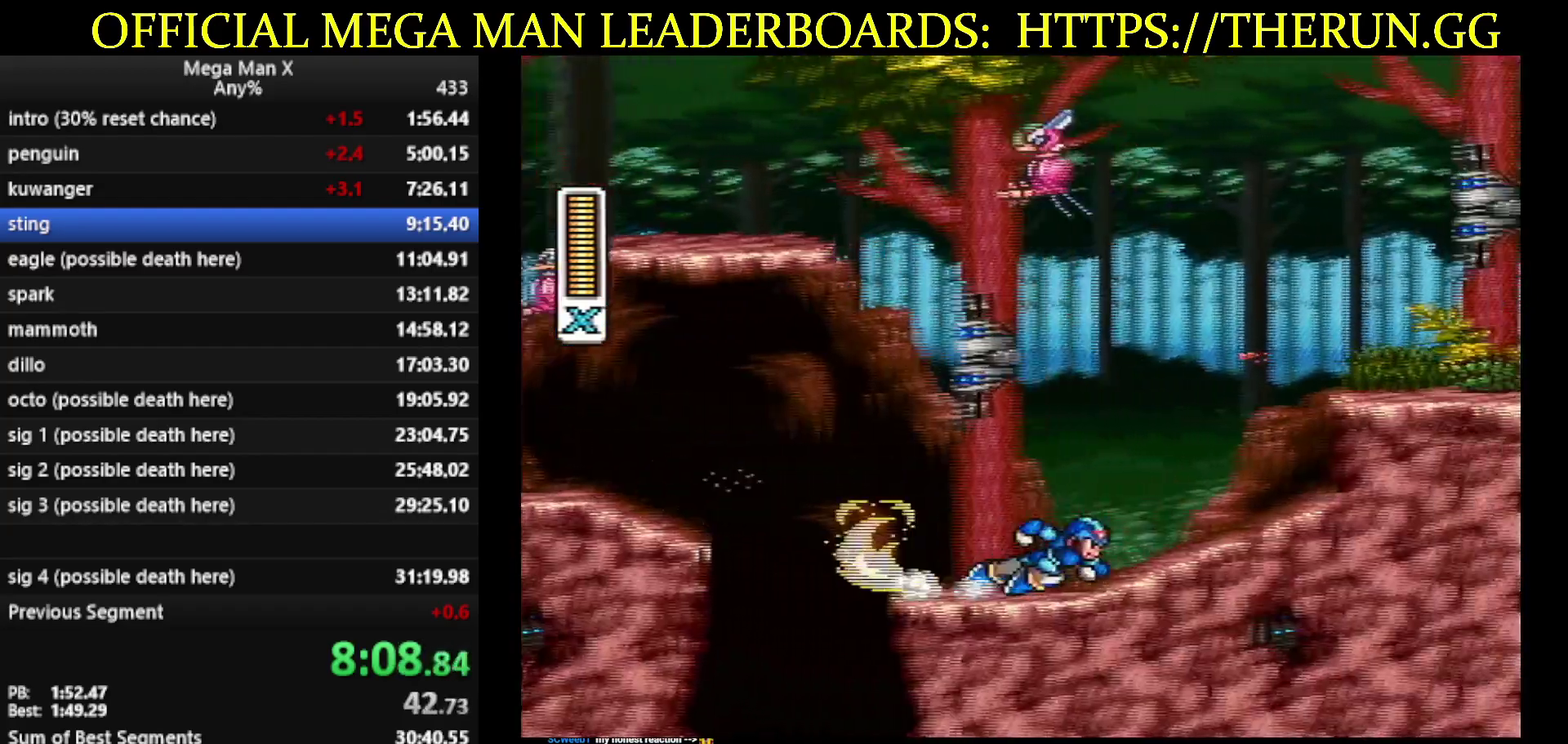
{"buttons": ["B", "DPAD_RIGHT"], "events": [[150, "B", "down"], [483, "A", "up"]]}
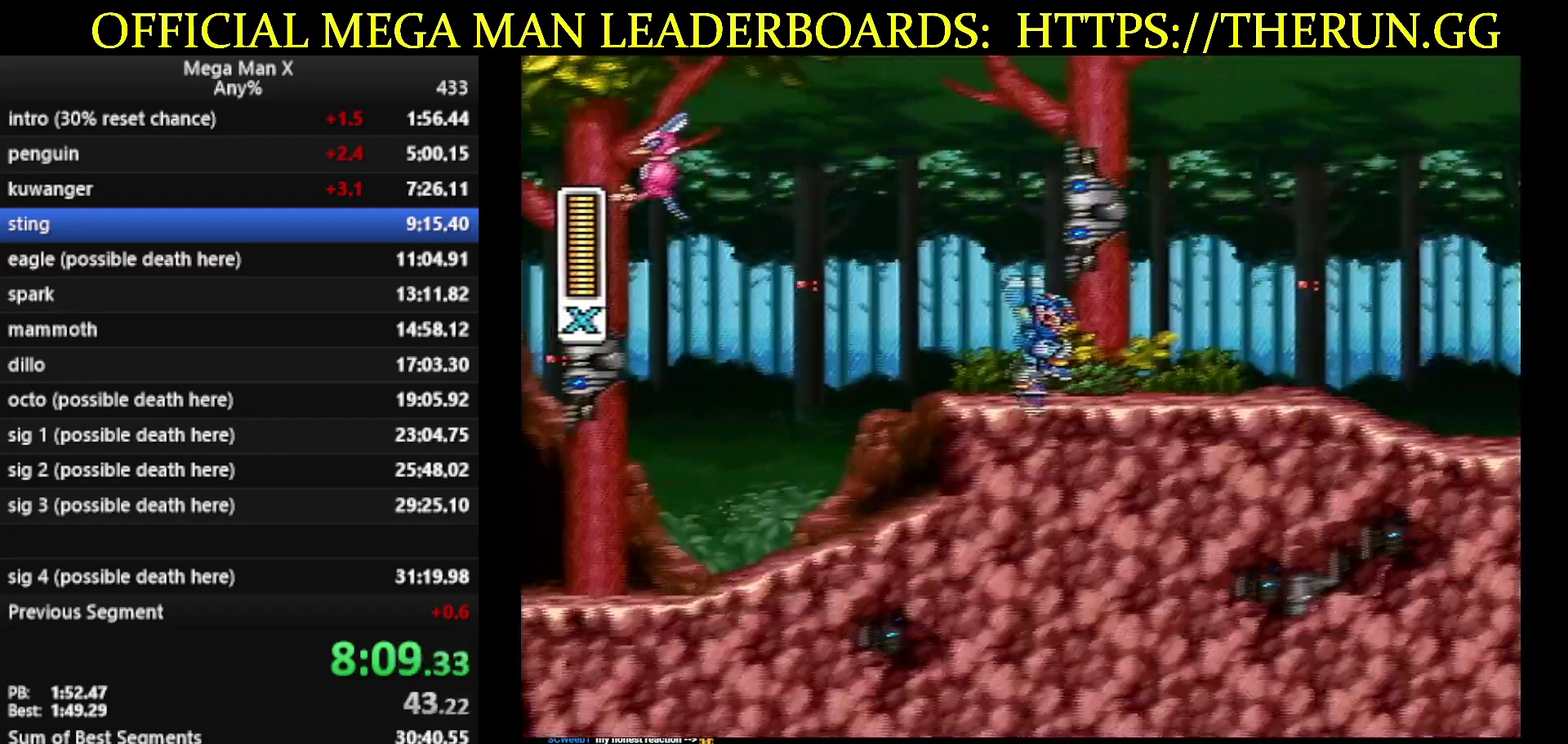
{"buttons": ["A", "DPAD_RIGHT"], "events": [[17, "B", "up"], [117, "A", "down"]]}
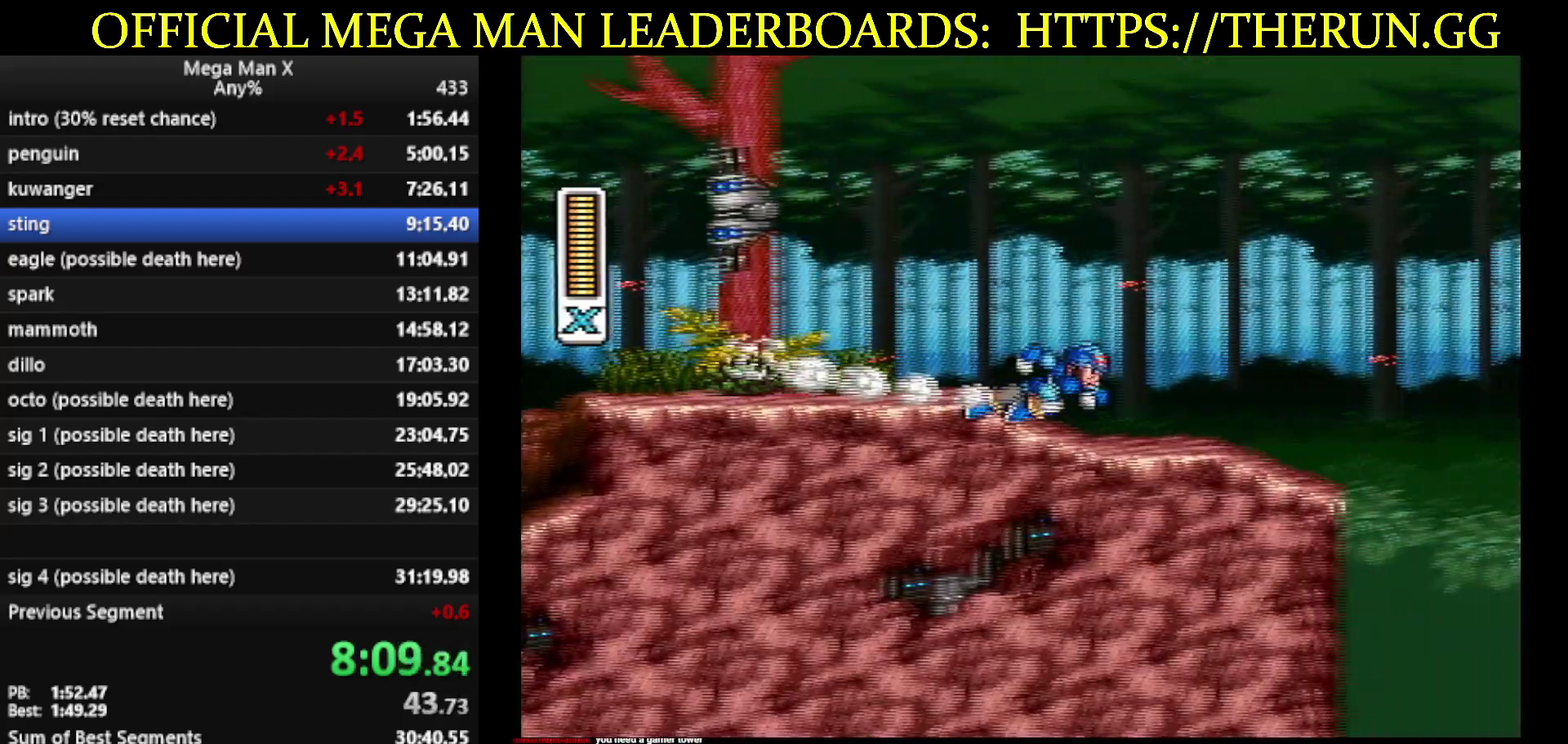
{"buttons": ["A", "B", "L1", "DPAD_RIGHT"], "events": [[150, "B", "down"], [267, "L1", "down"], [367, "L1", "up"], [433, "L1", "down"]]}
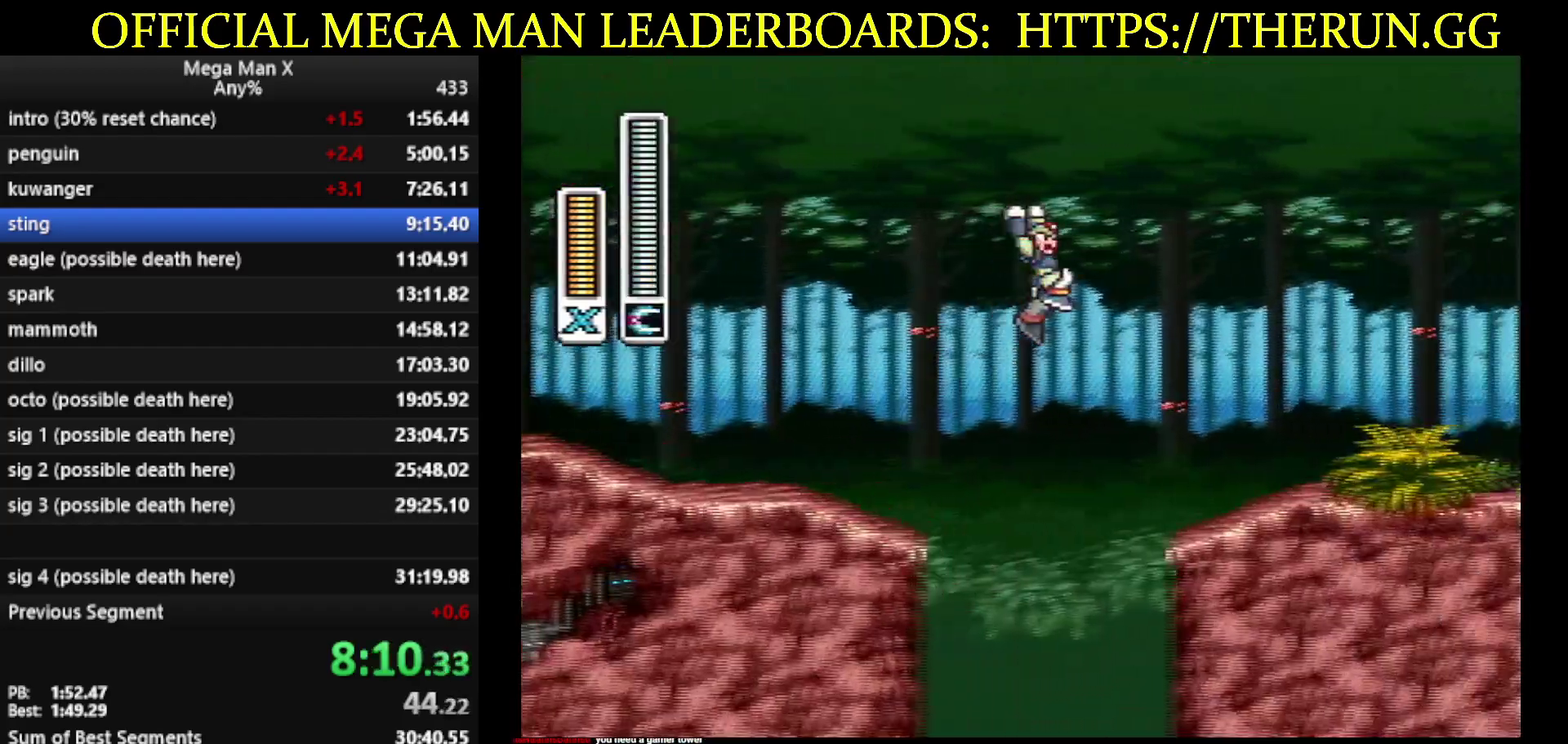
{"buttons": ["A", "DPAD_RIGHT"], "events": [[50, "A", "up"], [50, "B", "up"], [50, "L1", "up"], [433, "A", "down"]]}
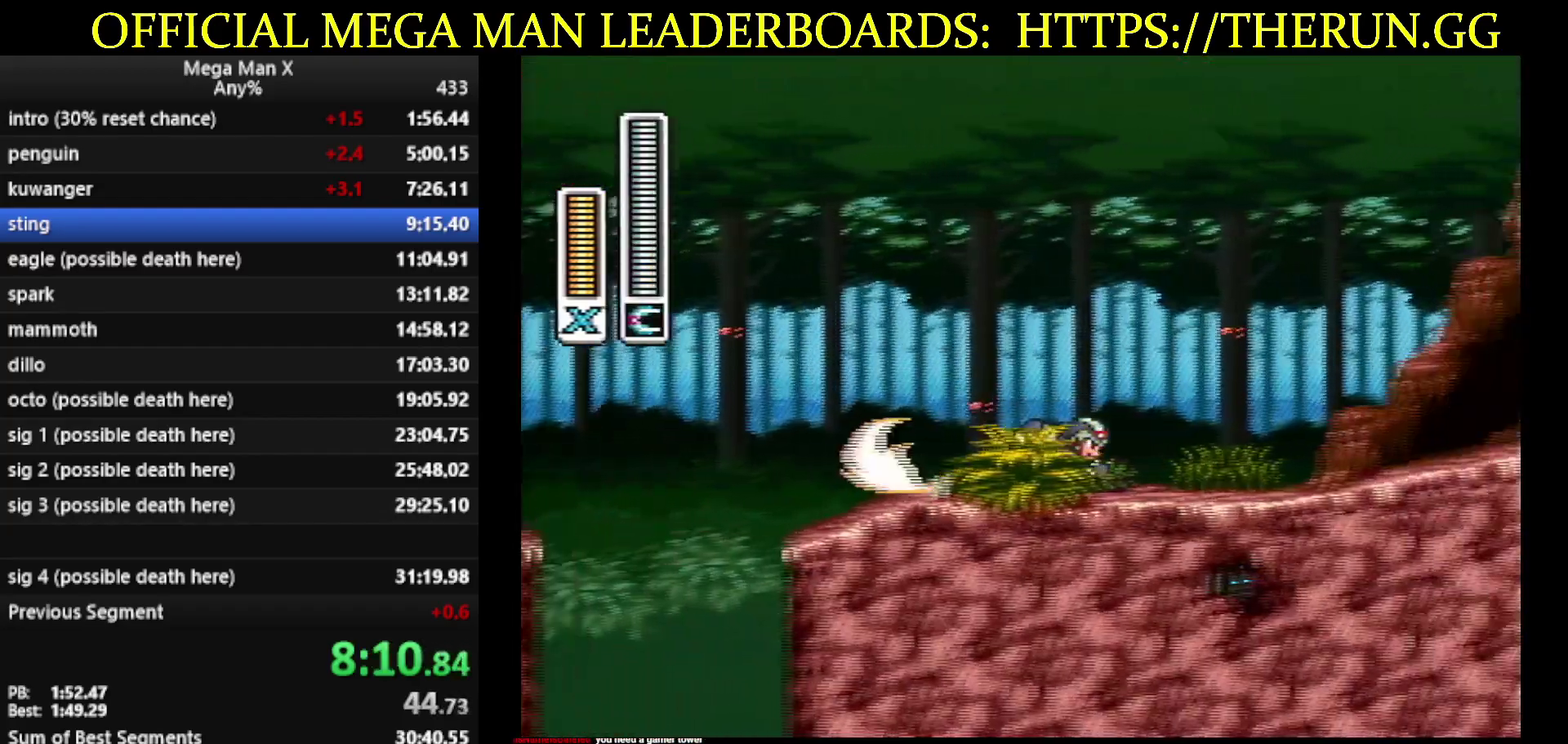
{"buttons": ["A", "B", "DPAD_RIGHT"], "events": [[300, "B", "down"]]}
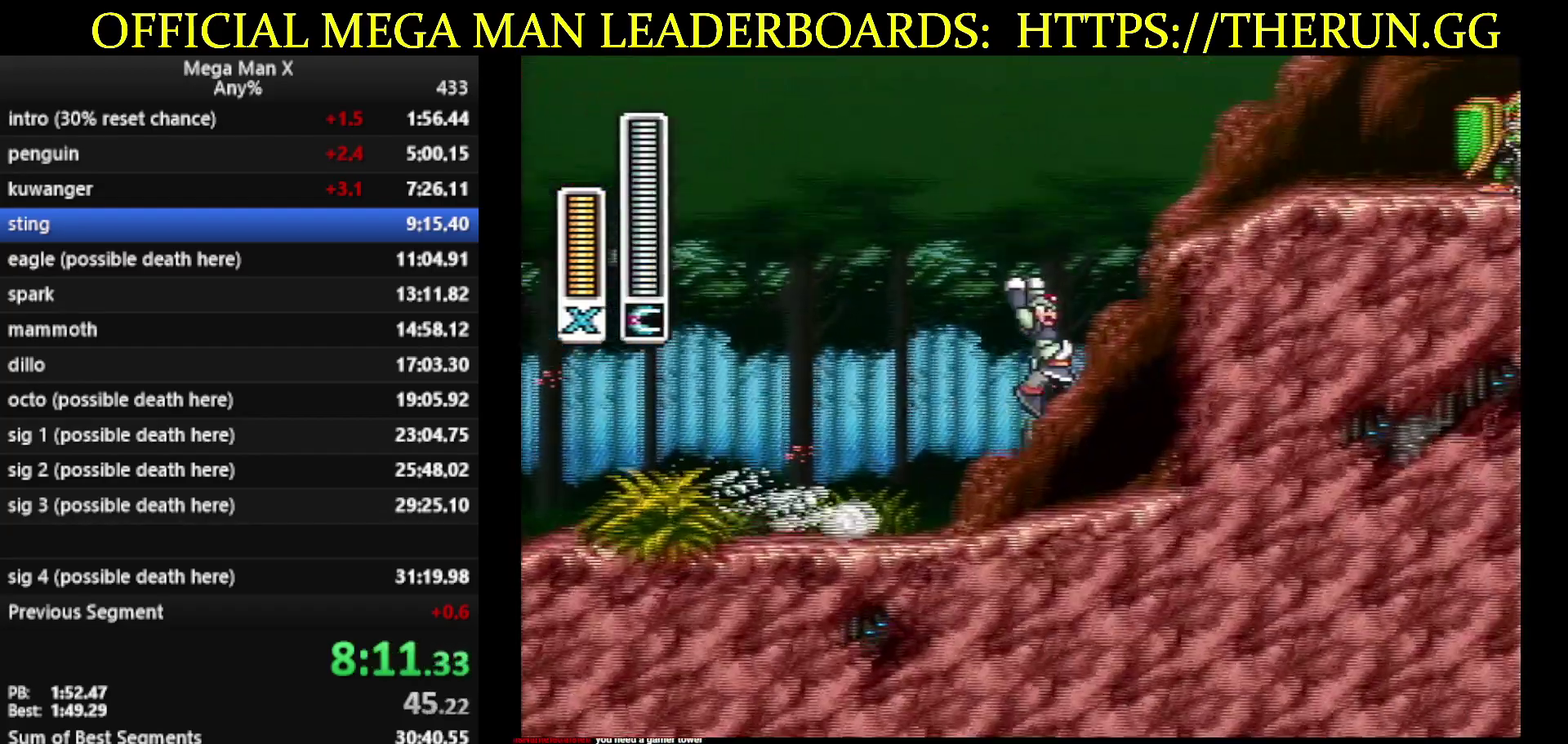
{"buttons": ["B", "DPAD_RIGHT"], "events": [[50, "A", "up"], [183, "A", "down"], [483, "A", "up"]]}
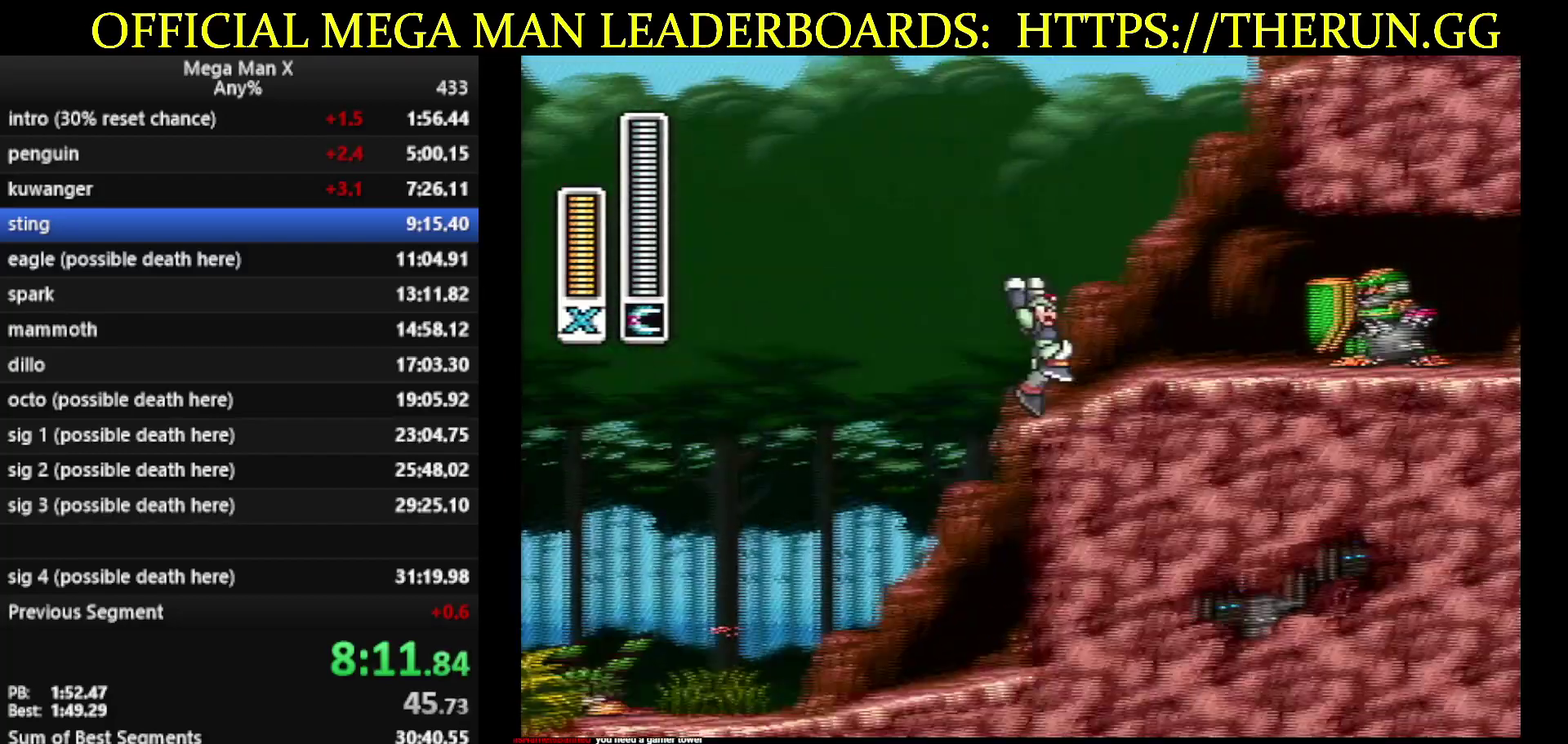
{"buttons": ["A", "B", "Y", "DPAD_RIGHT"], "events": [[17, "B", "up"], [150, "A", "down"], [167, "B", "down"], [450, "Y", "down"]]}
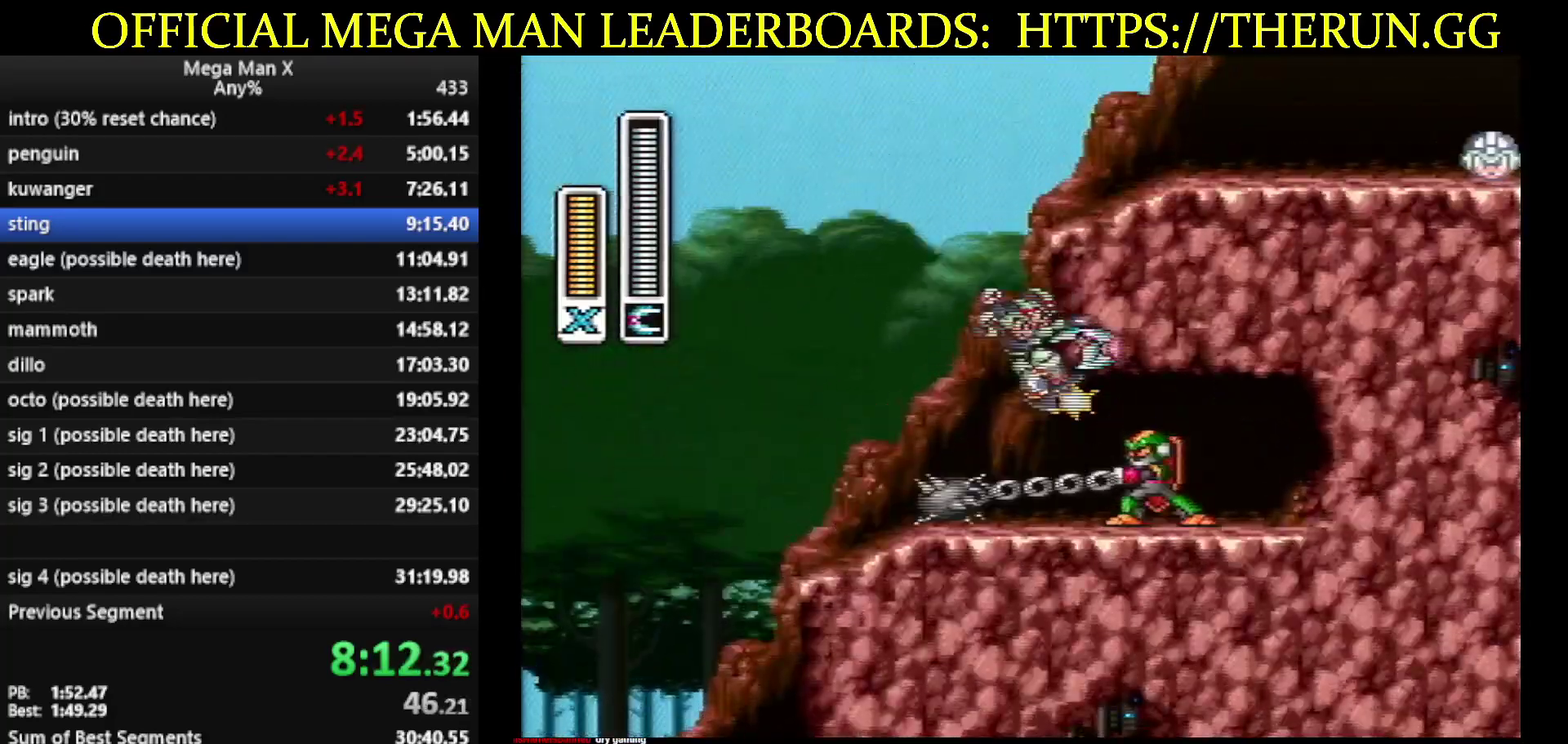
{"buttons": ["A", "B", "DPAD_RIGHT"], "events": [[367, "A", "up"], [367, "Y", "up"], [400, "B", "up"], [450, "A", "down"], [450, "B", "down"]]}